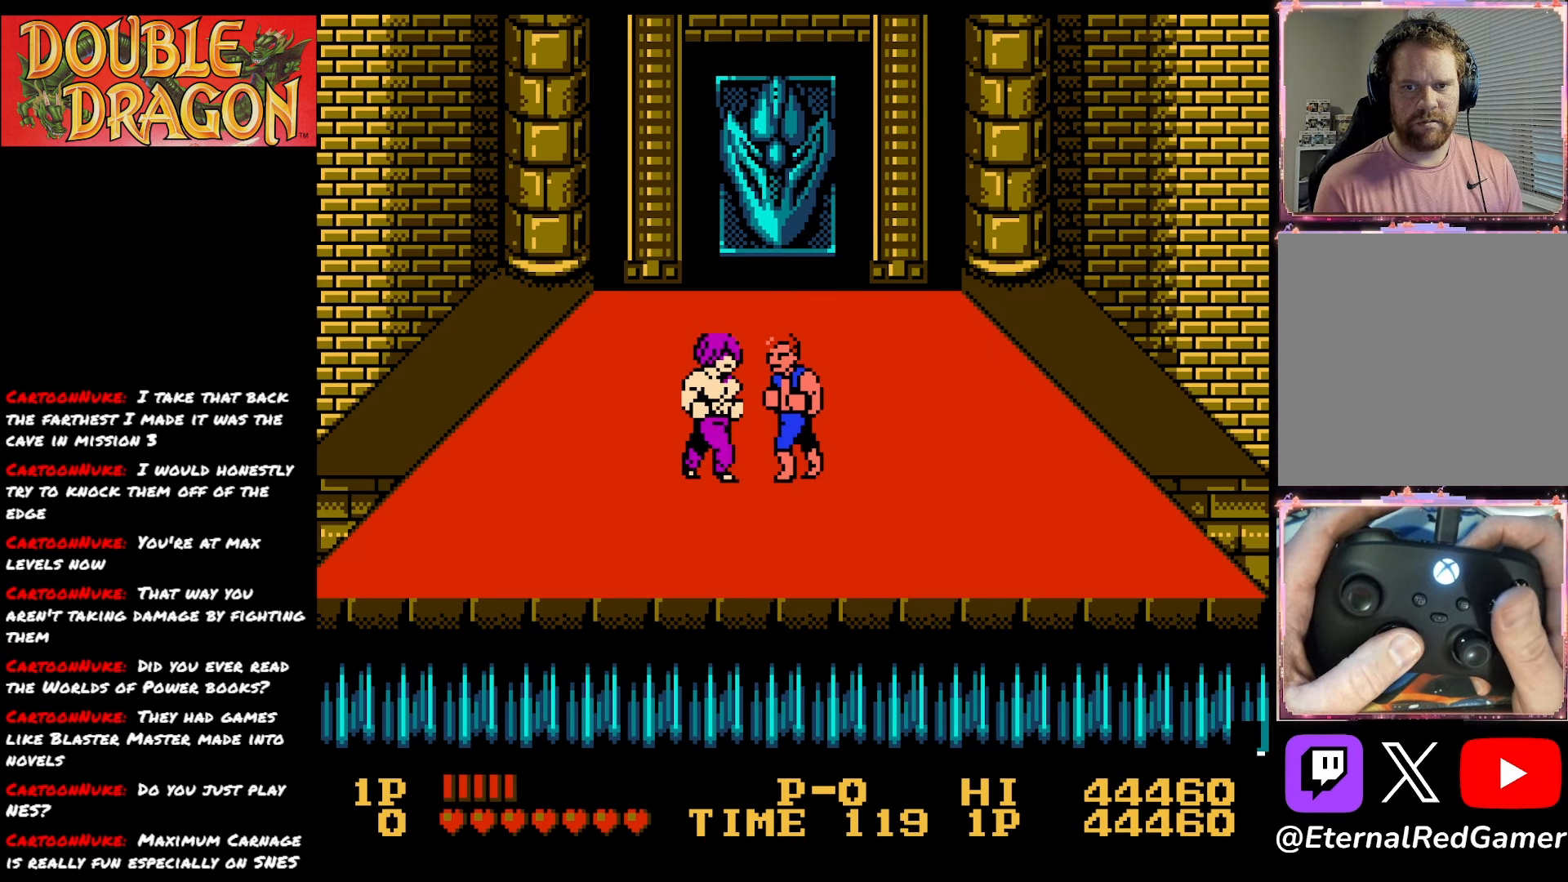
Gameplay with a controller (Xbox layout); each line is a JSON object with the inputs held at the frame after it. "events" lists button and stick changes between this image and that frame as [ms after this image, input, new state], when the widget could be followed in between. Not read: left_stick.
{"buttons": ["A"], "right_stick": "center", "events": [[100, "A", "up"], [150, "A", "down"], [267, "A", "up"], [317, "A", "down"], [434, "A", "up"], [500, "A", "down"]]}
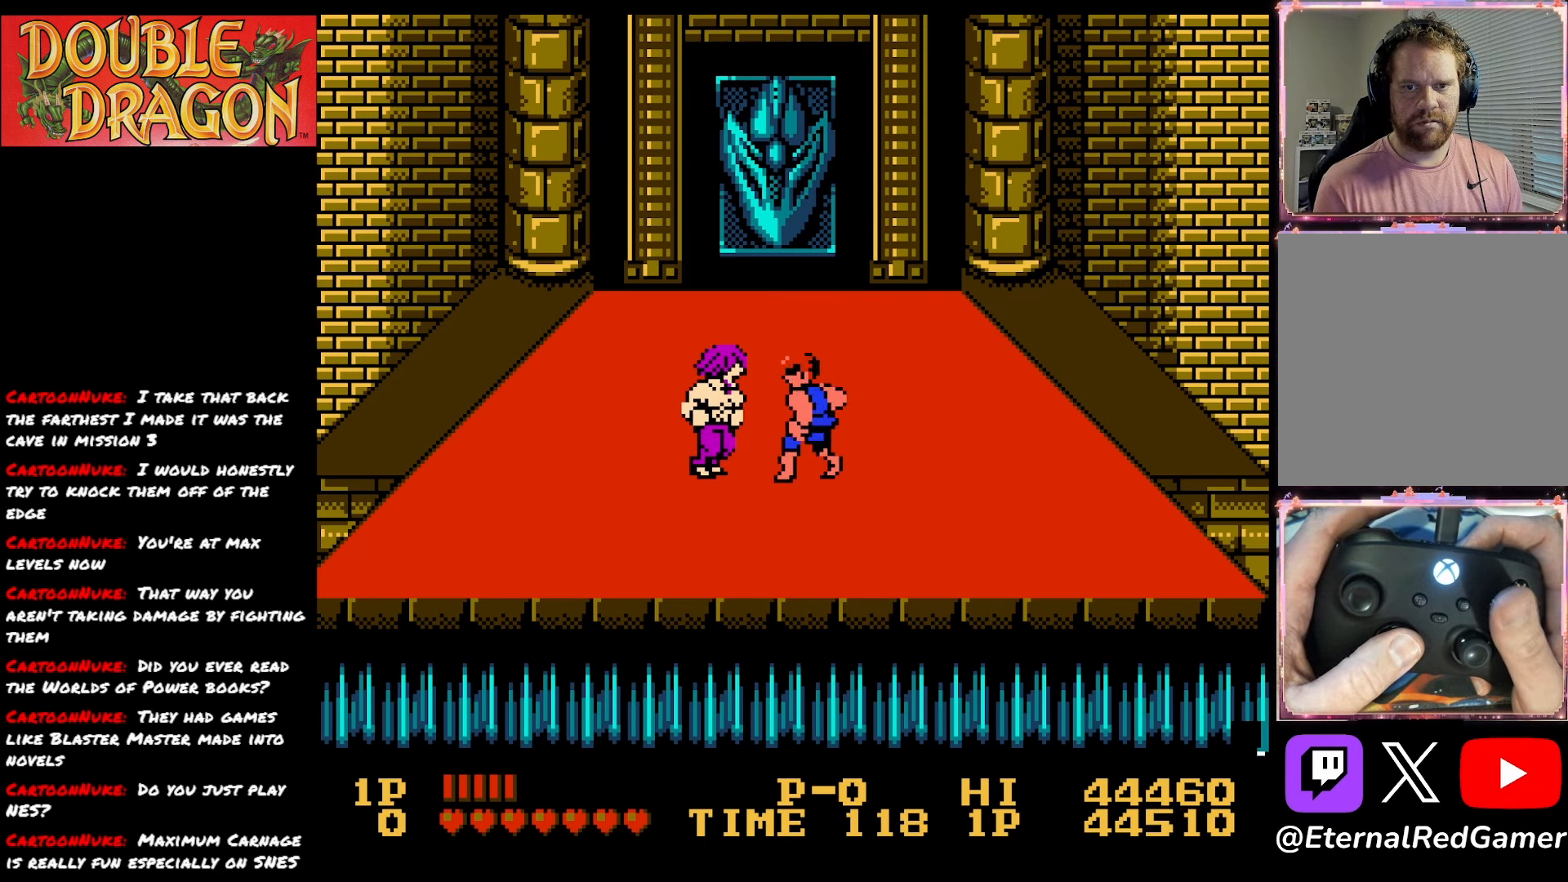
{"buttons": [], "right_stick": "center", "events": [[84, "A", "up"], [151, "A", "down"], [267, "A", "up"]]}
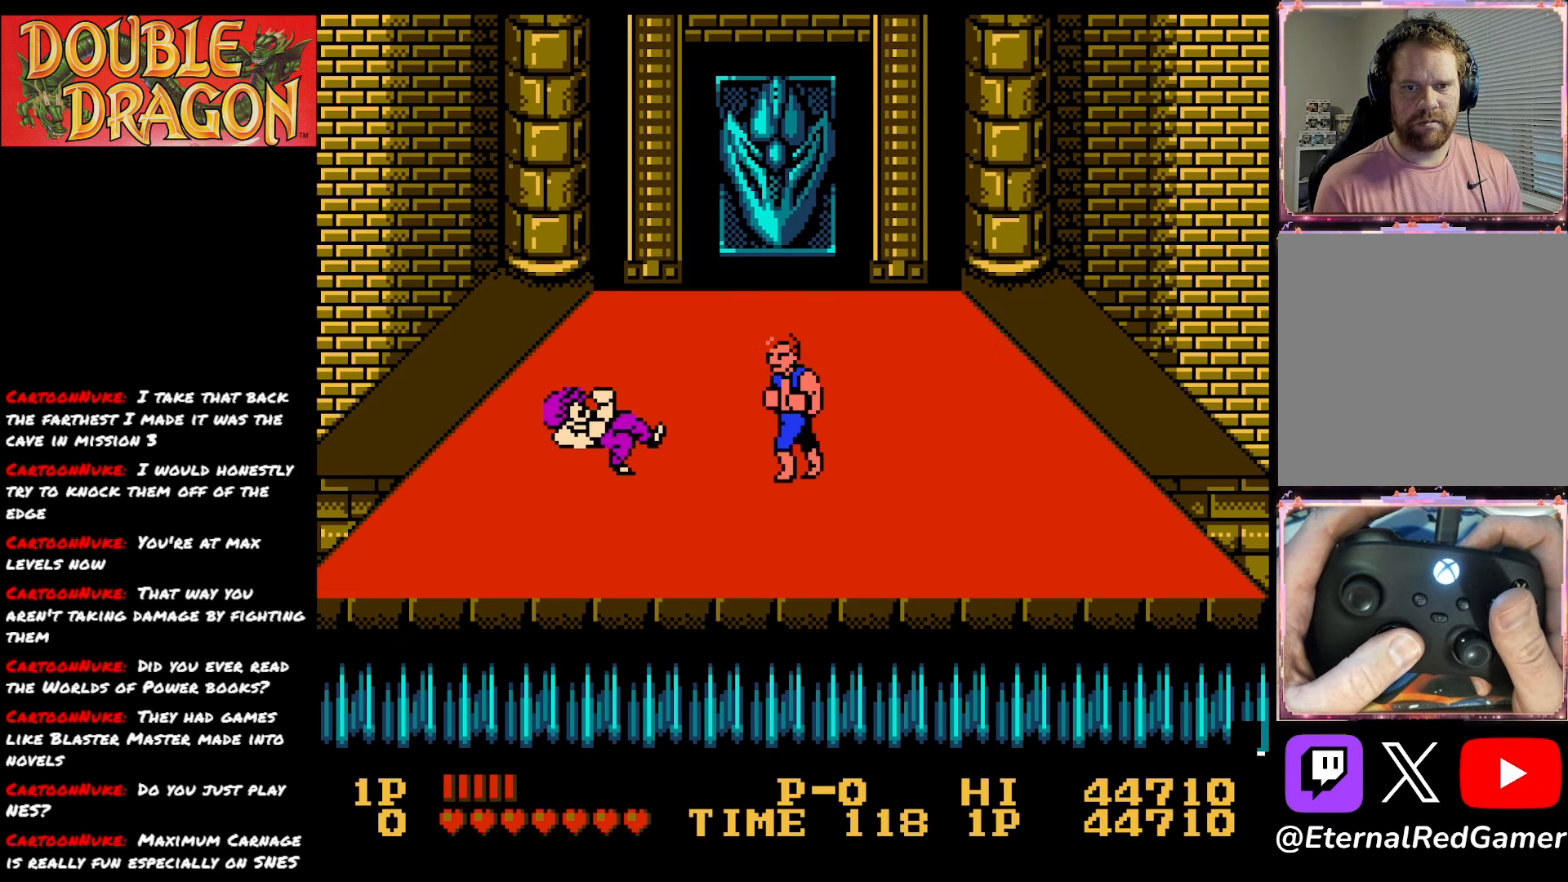
{"buttons": ["DPAD_LEFT"], "right_stick": "center", "events": [[100, "DPAD_LEFT", "down"]]}
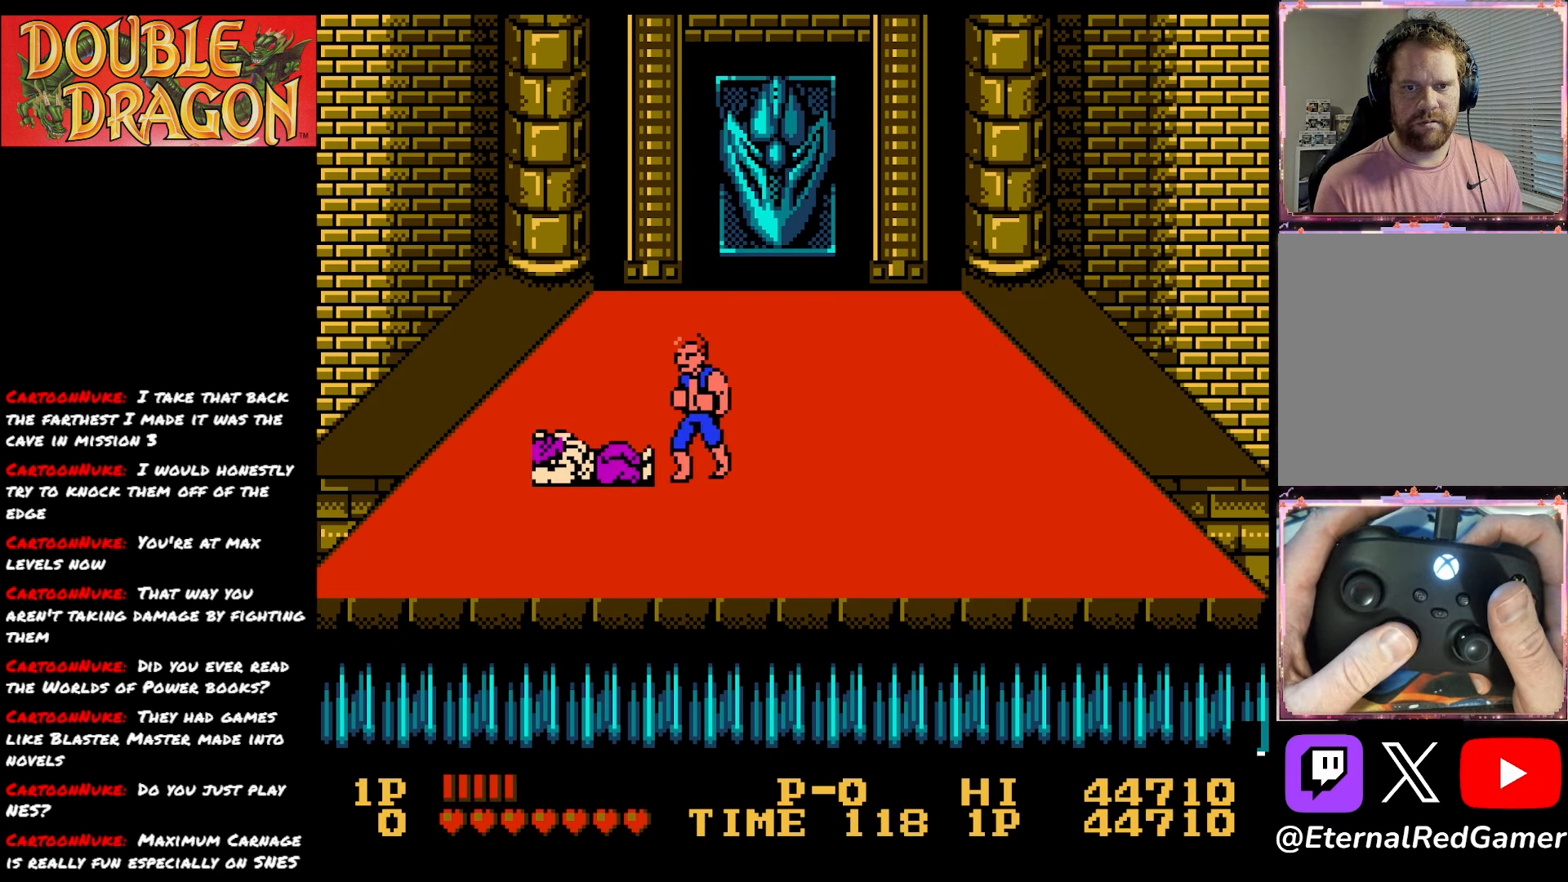
{"buttons": [], "right_stick": "center", "events": [[334, "DPAD_DOWN", "down"], [334, "DPAD_LEFT", "up"], [367, "A", "down"], [434, "DPAD_DOWN", "up"], [484, "A", "up"]]}
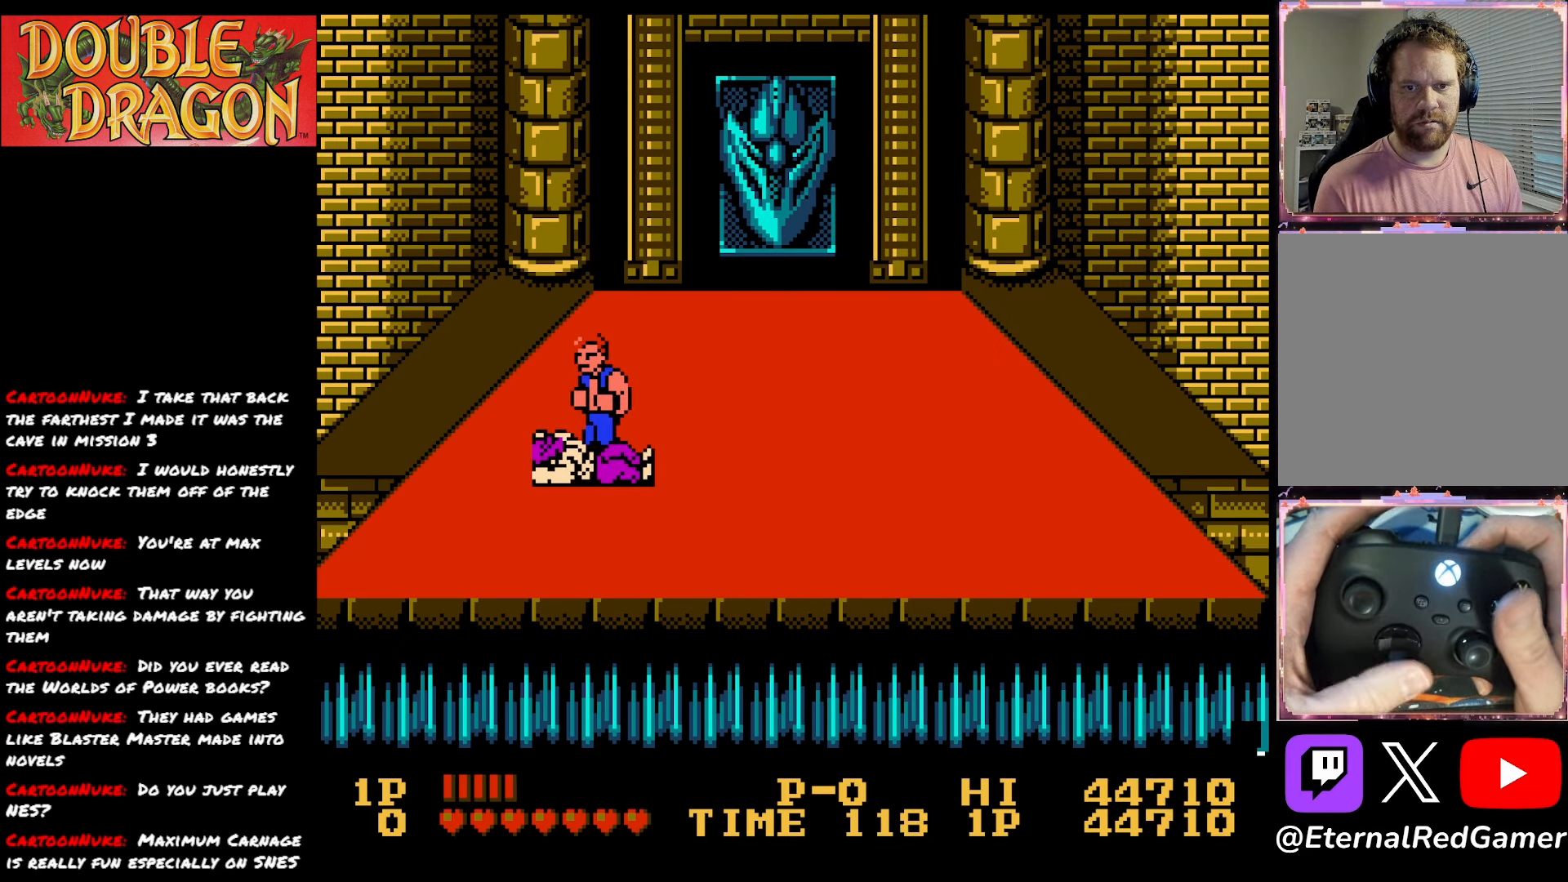
{"buttons": [], "right_stick": "center", "events": [[50, "A", "down"], [167, "A", "up"], [200, "A", "down"], [300, "A", "up"], [367, "A", "down"], [467, "A", "up"]]}
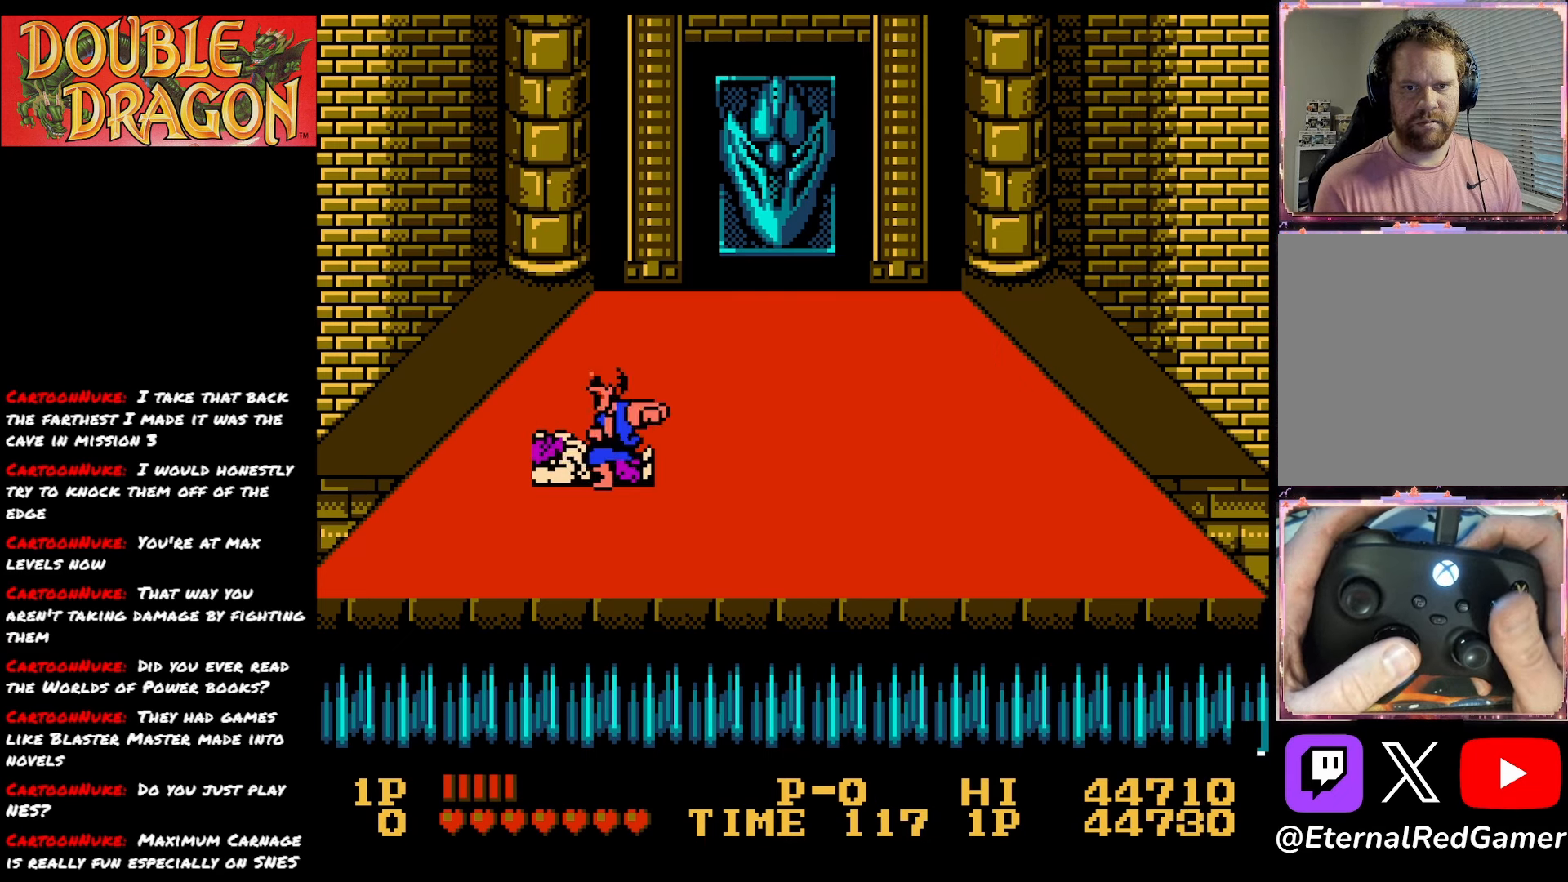
{"buttons": [], "right_stick": "center", "events": [[34, "A", "down"], [151, "A", "up"], [184, "A", "down"], [317, "A", "up"], [367, "A", "down"], [468, "A", "up"]]}
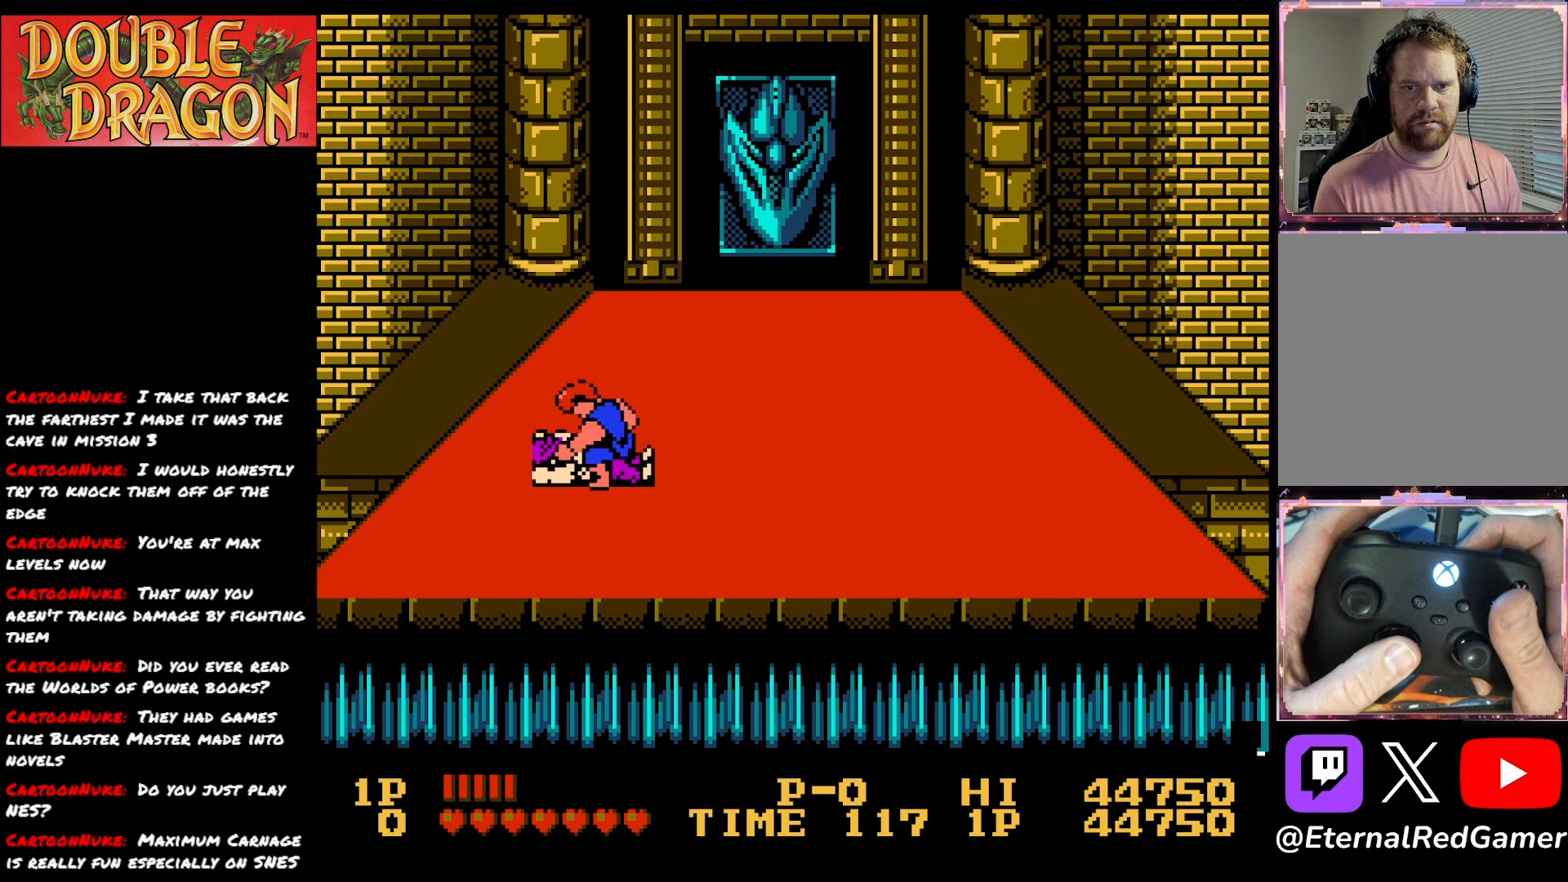
{"buttons": [], "right_stick": "center", "events": [[33, "A", "down"], [150, "A", "up"], [200, "A", "down"], [334, "A", "up"], [384, "A", "down"], [500, "A", "up"]]}
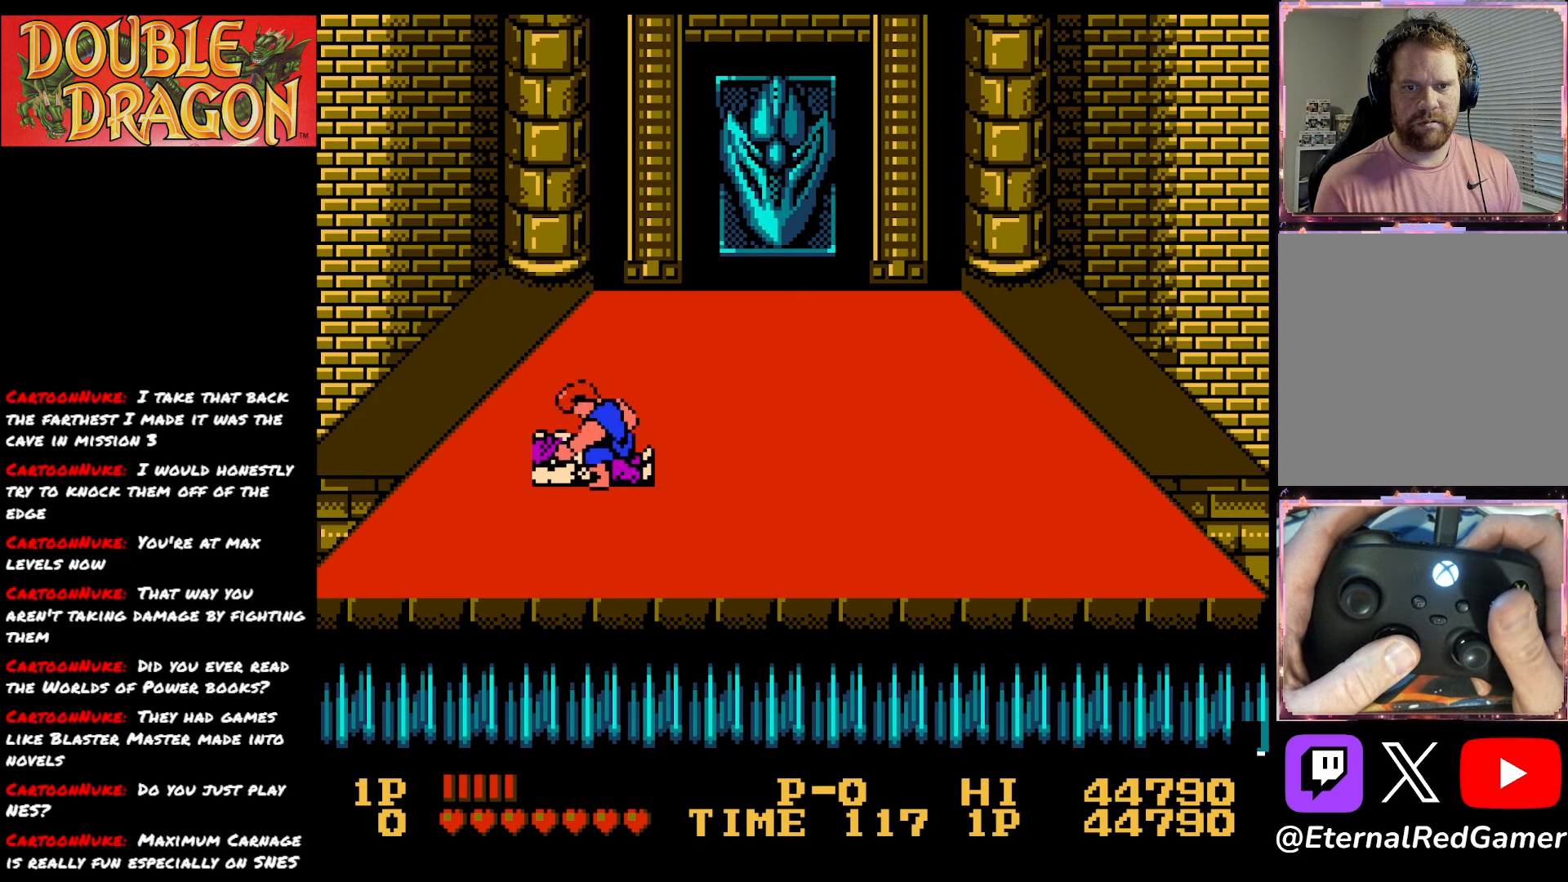
{"buttons": [], "right_stick": "center", "events": [[50, "A", "down"], [184, "A", "up"], [251, "A", "down"], [367, "A", "up"]]}
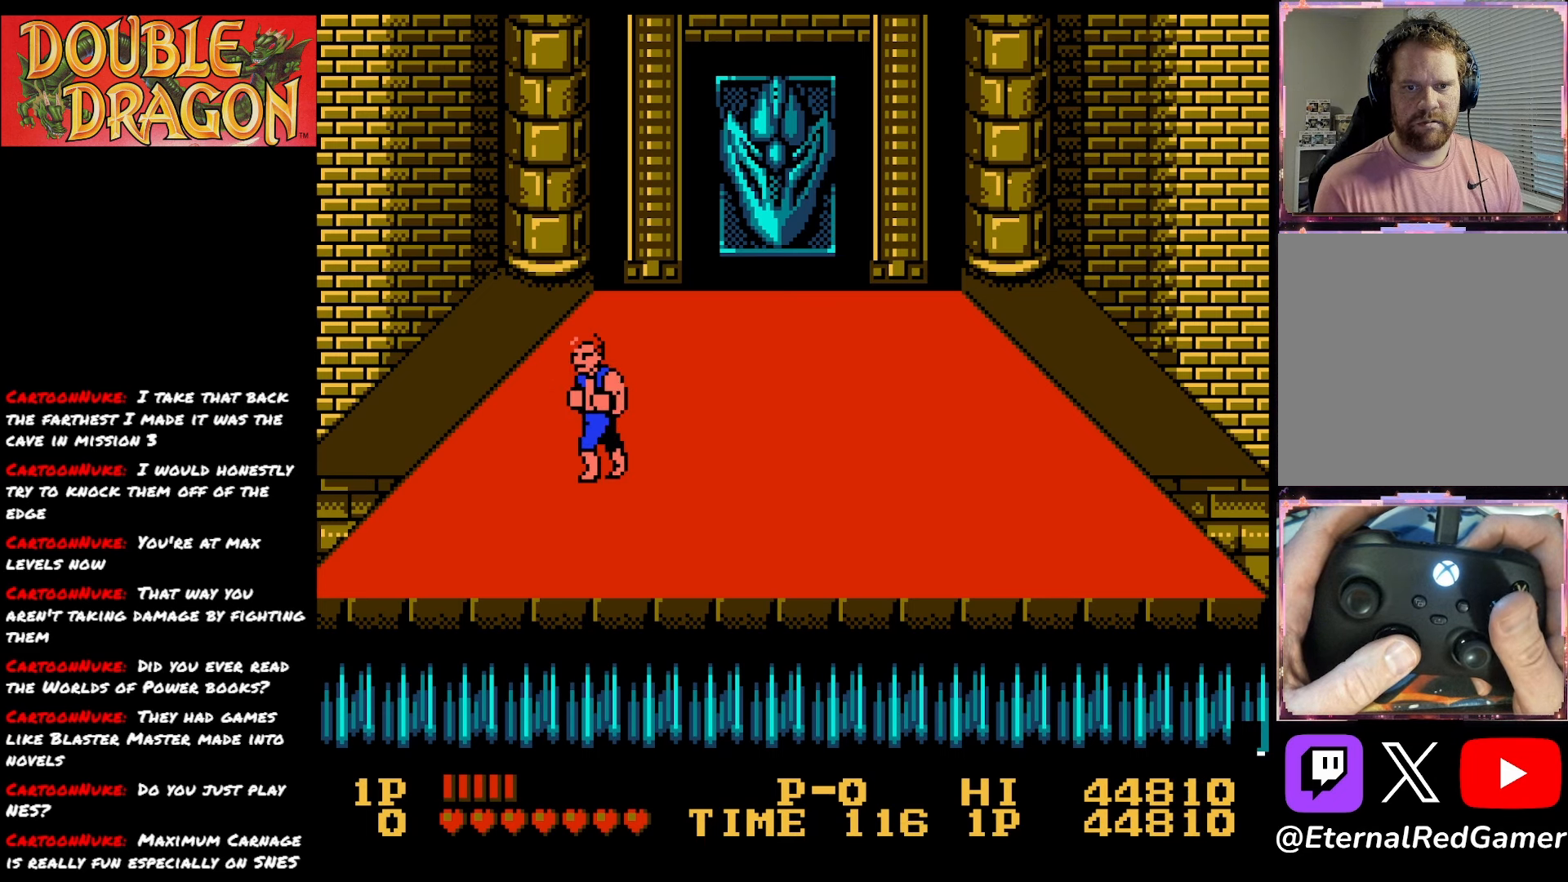
{"buttons": [], "right_stick": "center", "events": []}
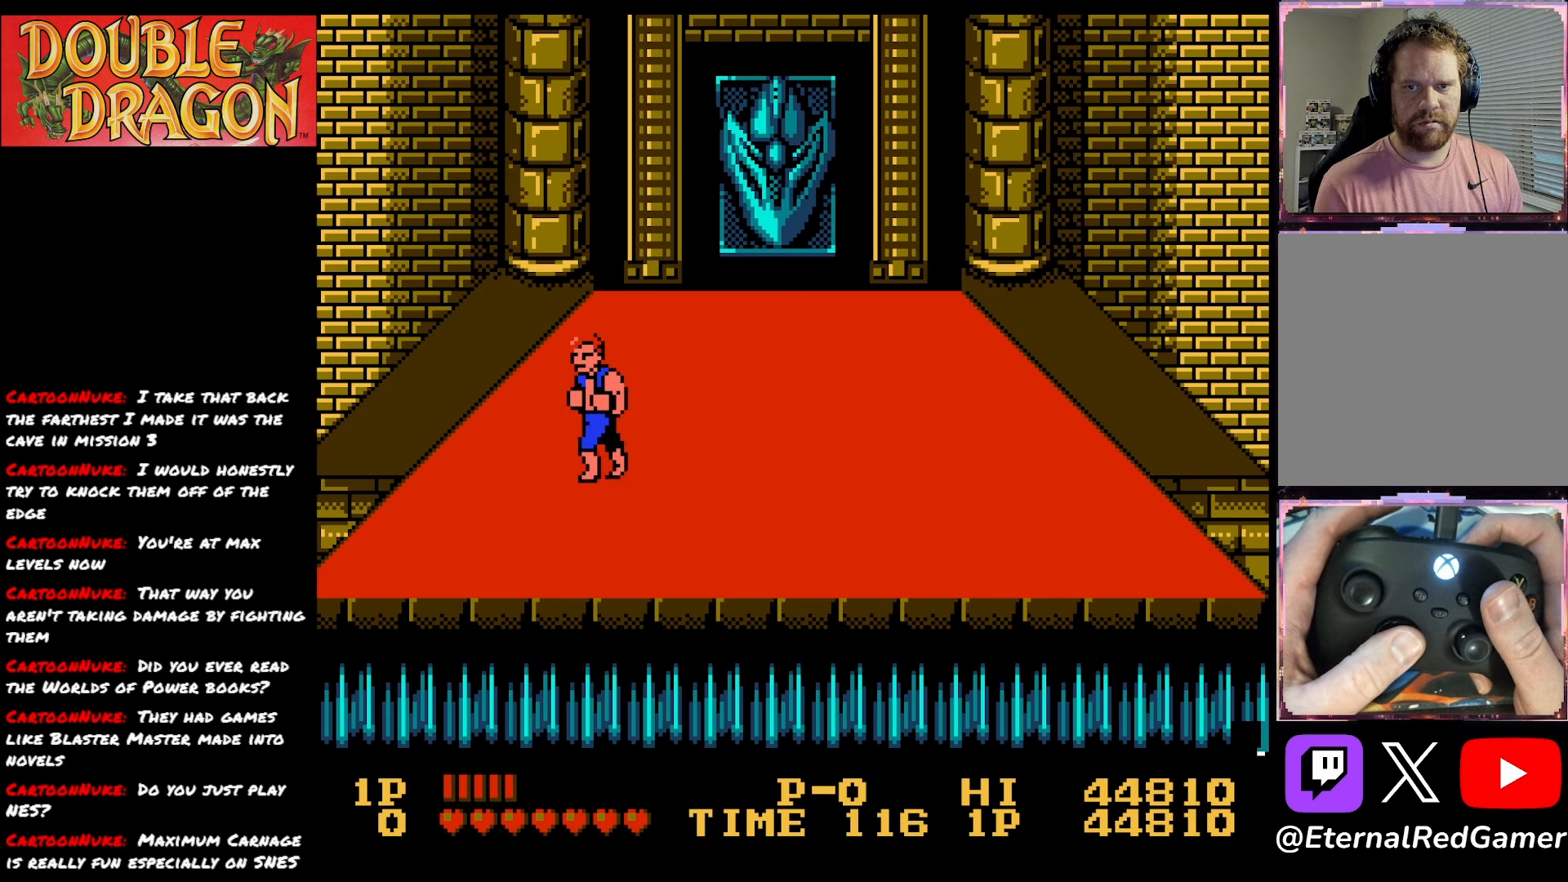
{"buttons": [], "right_stick": "center", "events": []}
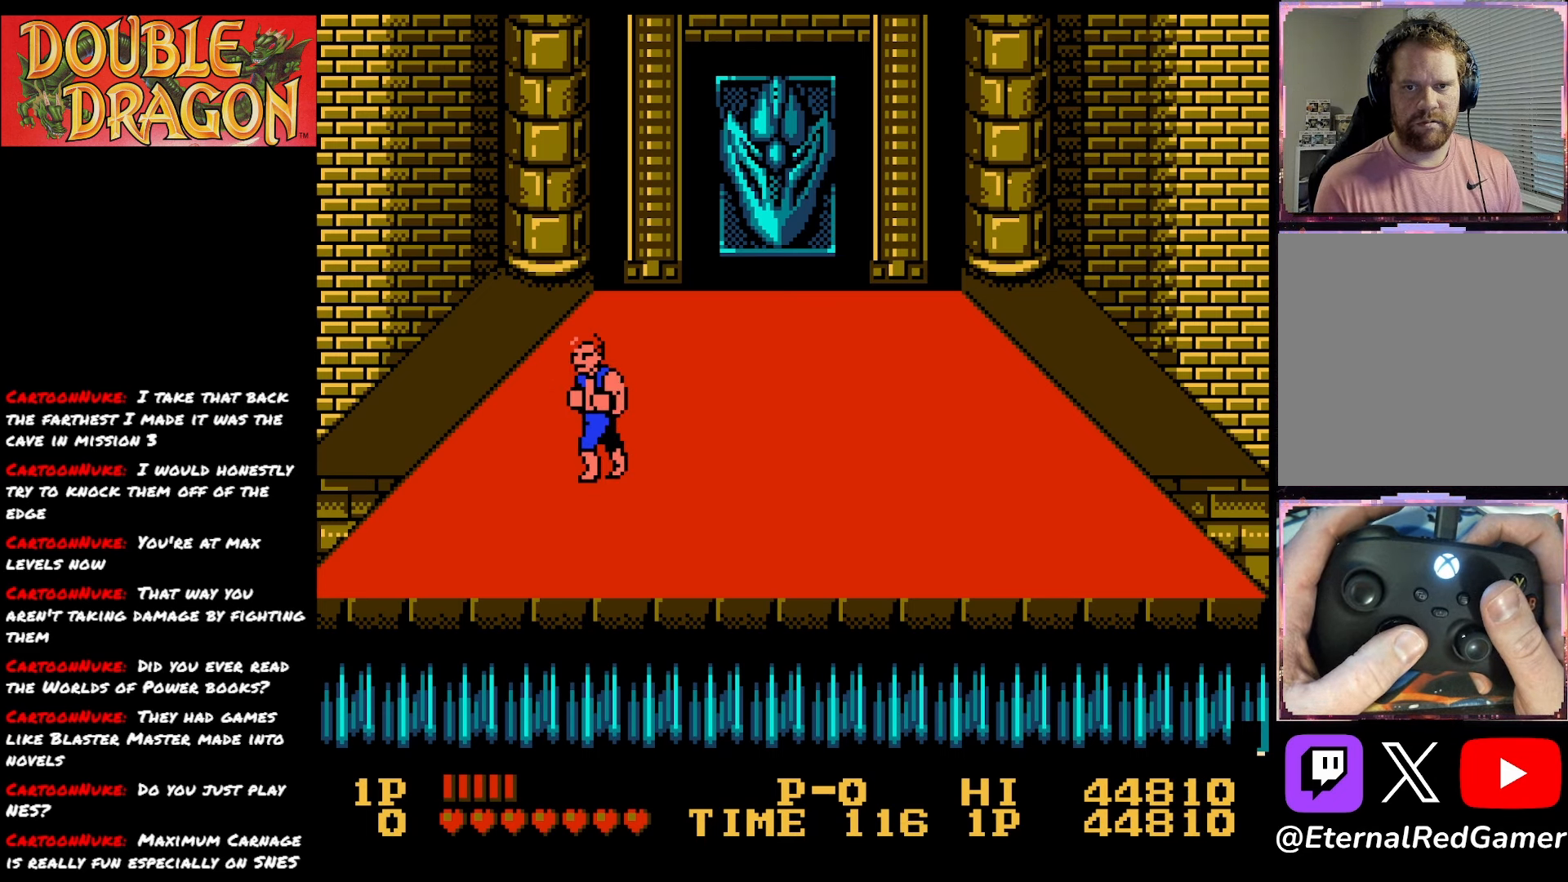
{"buttons": ["DPAD_RIGHT"], "right_stick": "center", "events": [[384, "DPAD_RIGHT", "down"]]}
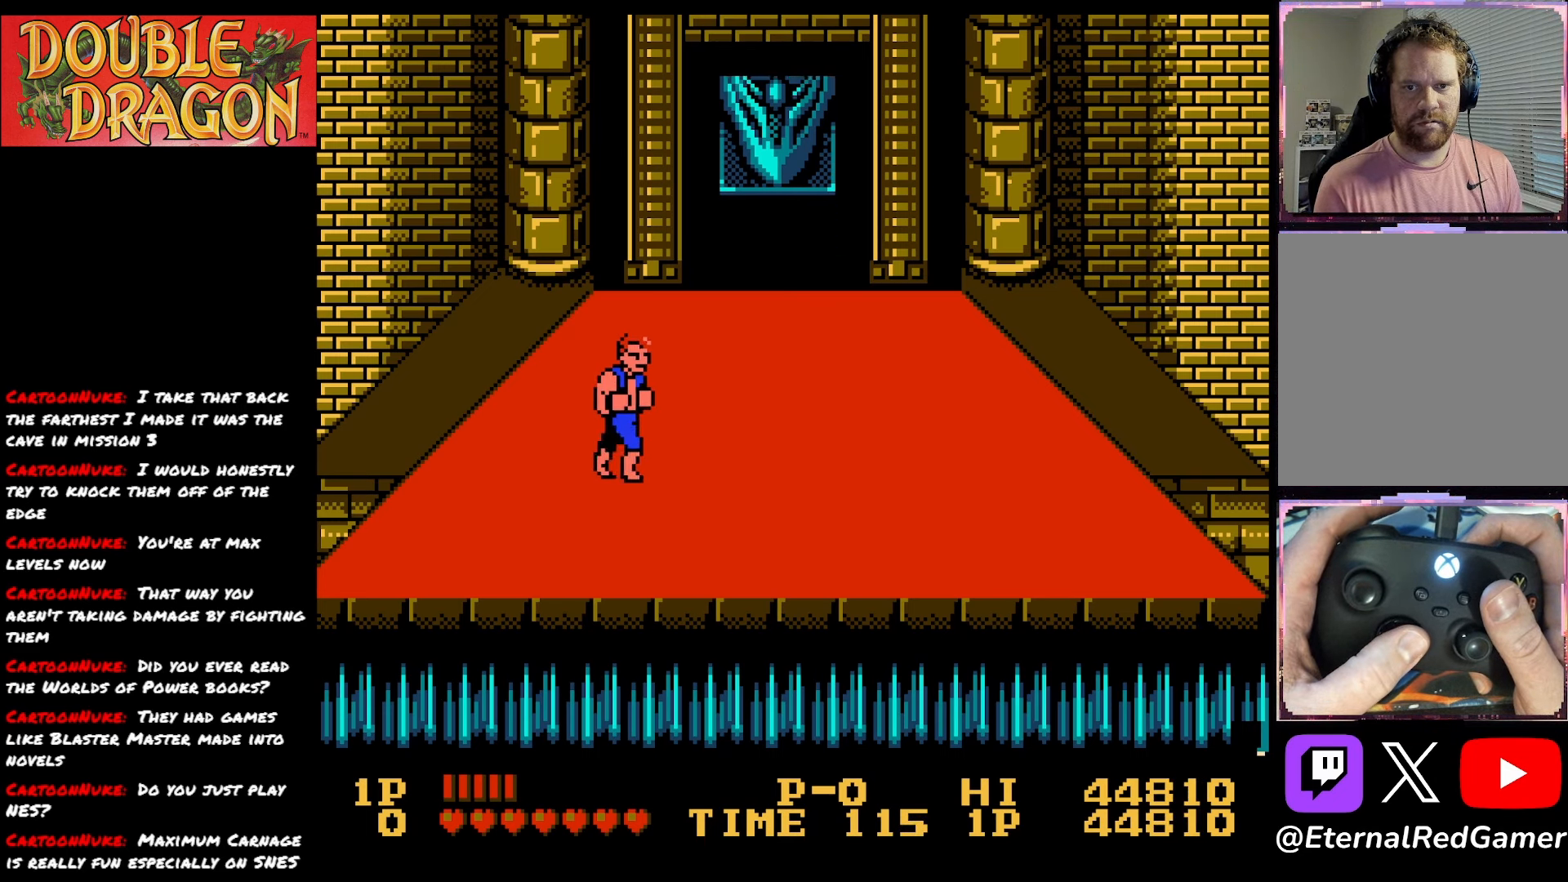
{"buttons": ["DPAD_RIGHT"], "right_stick": "center", "events": []}
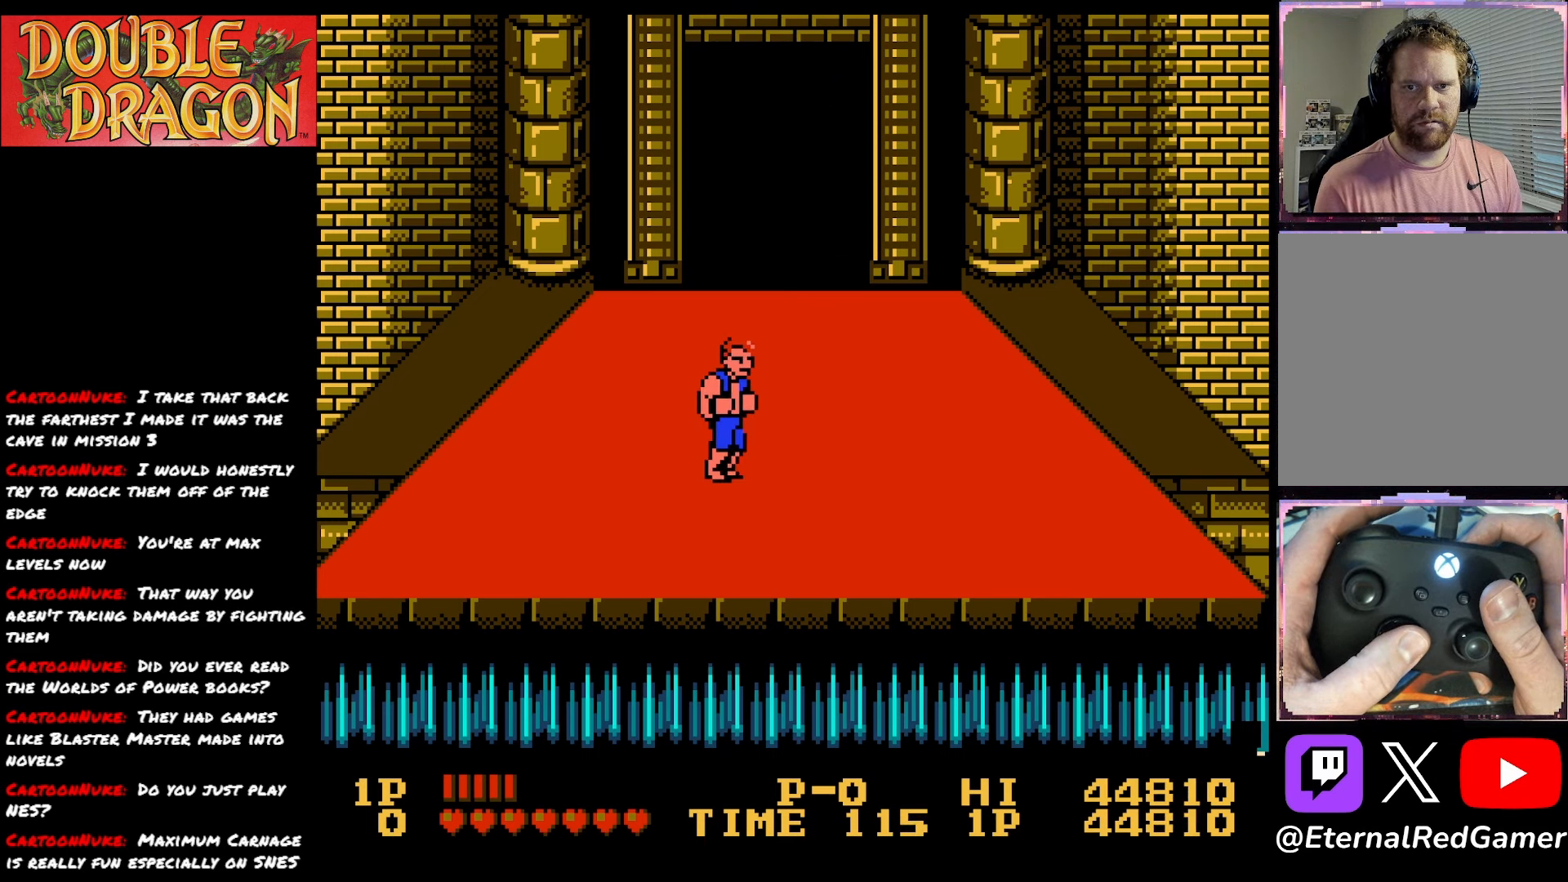
{"buttons": ["DPAD_RIGHT"], "right_stick": "center", "events": [[200, "A", "down"], [300, "A", "up"]]}
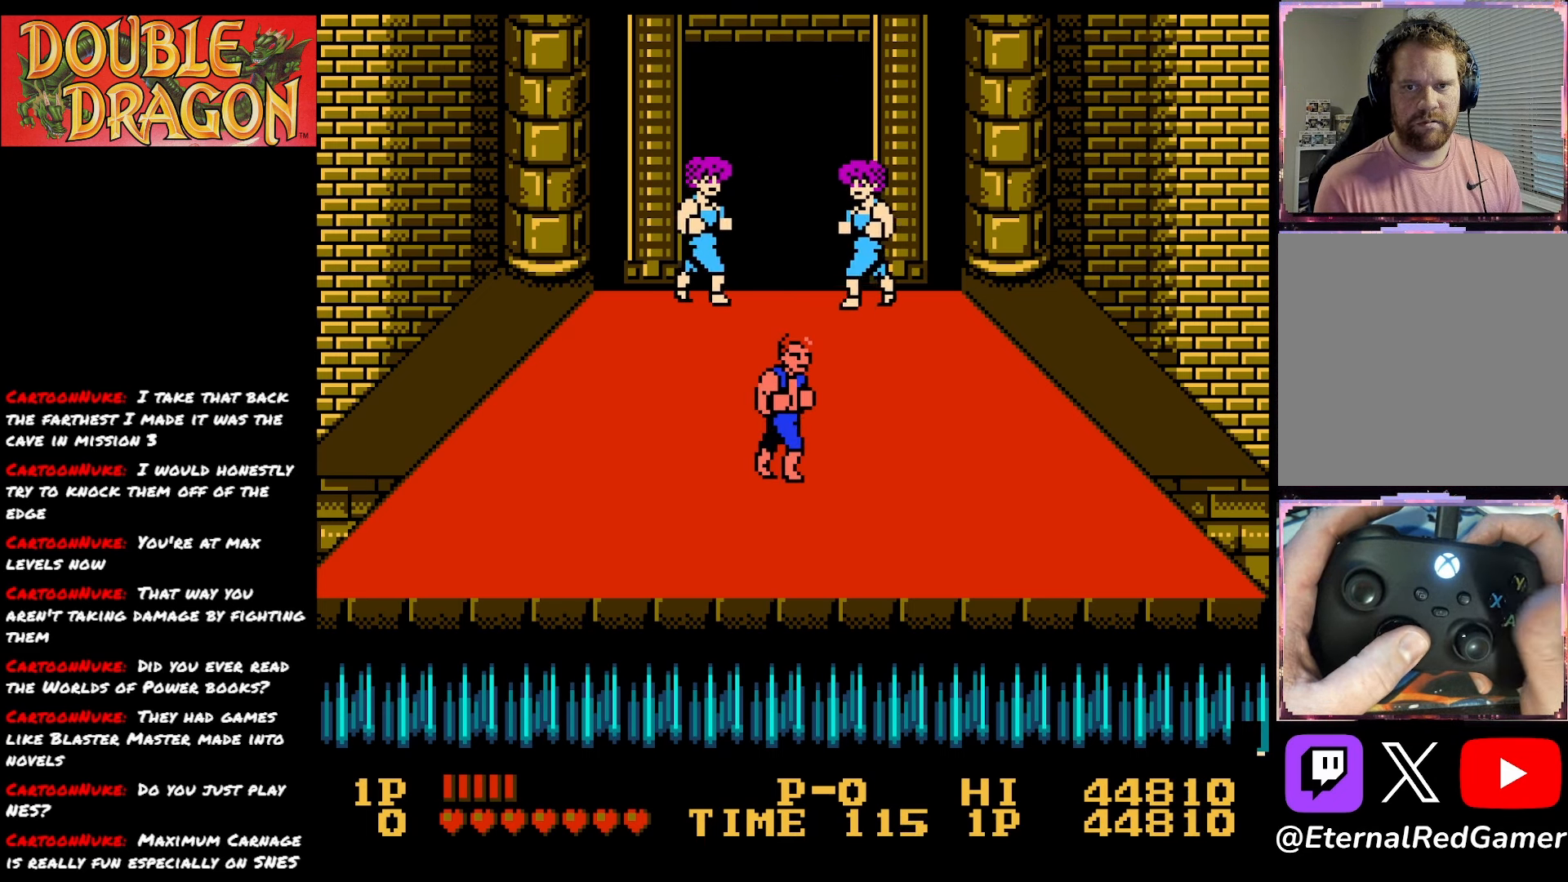
{"buttons": [], "right_stick": "center", "events": [[317, "L2", "down"], [468, "DPAD_RIGHT", "up"], [501, "L2", "up"]]}
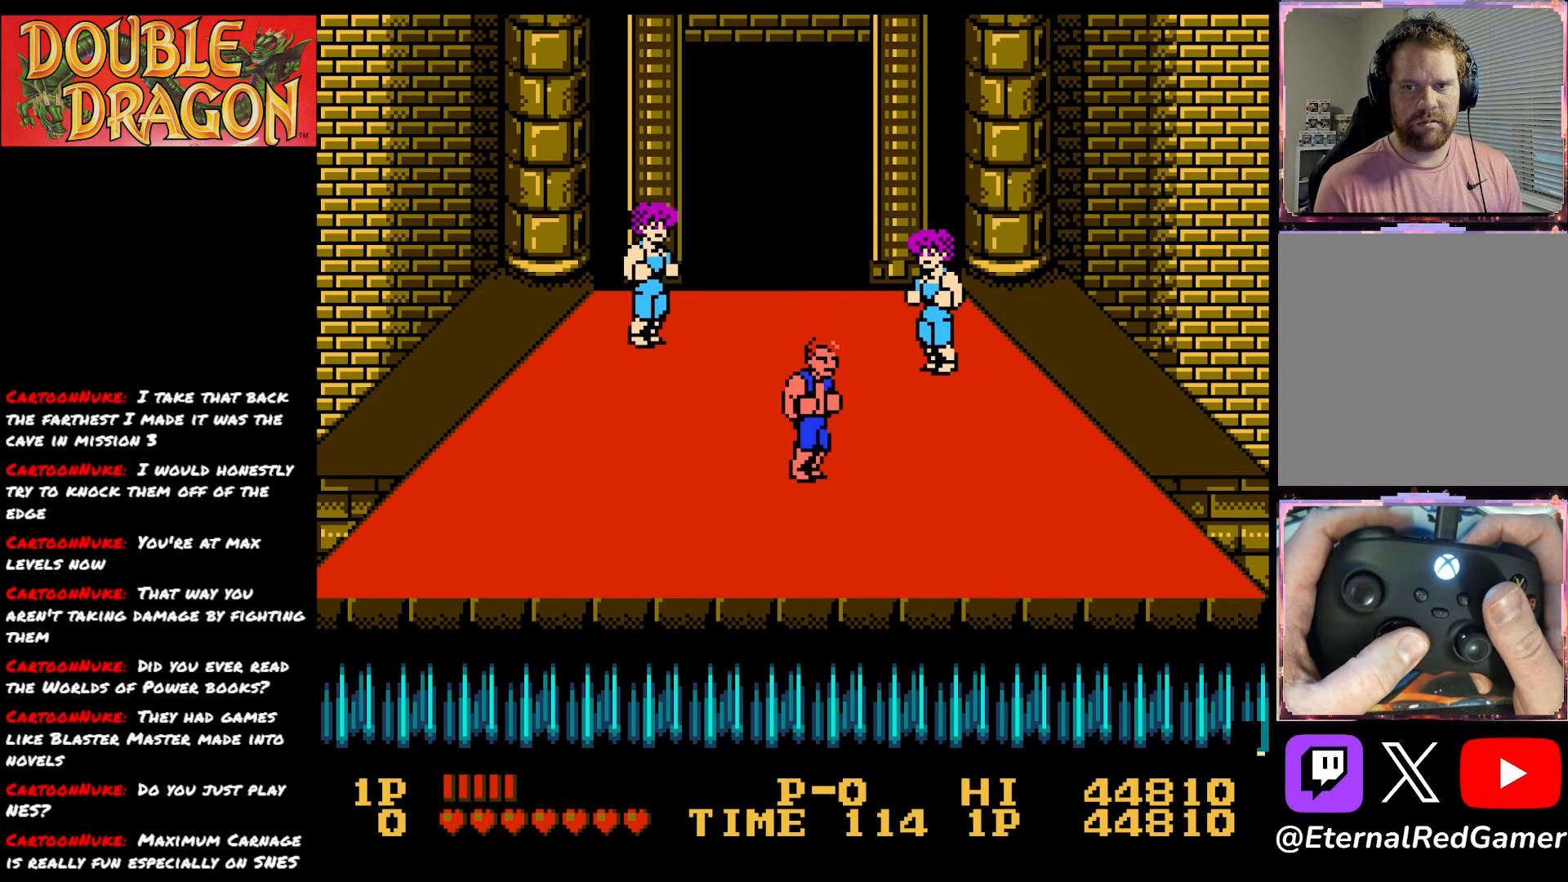
{"buttons": [], "right_stick": "center", "events": []}
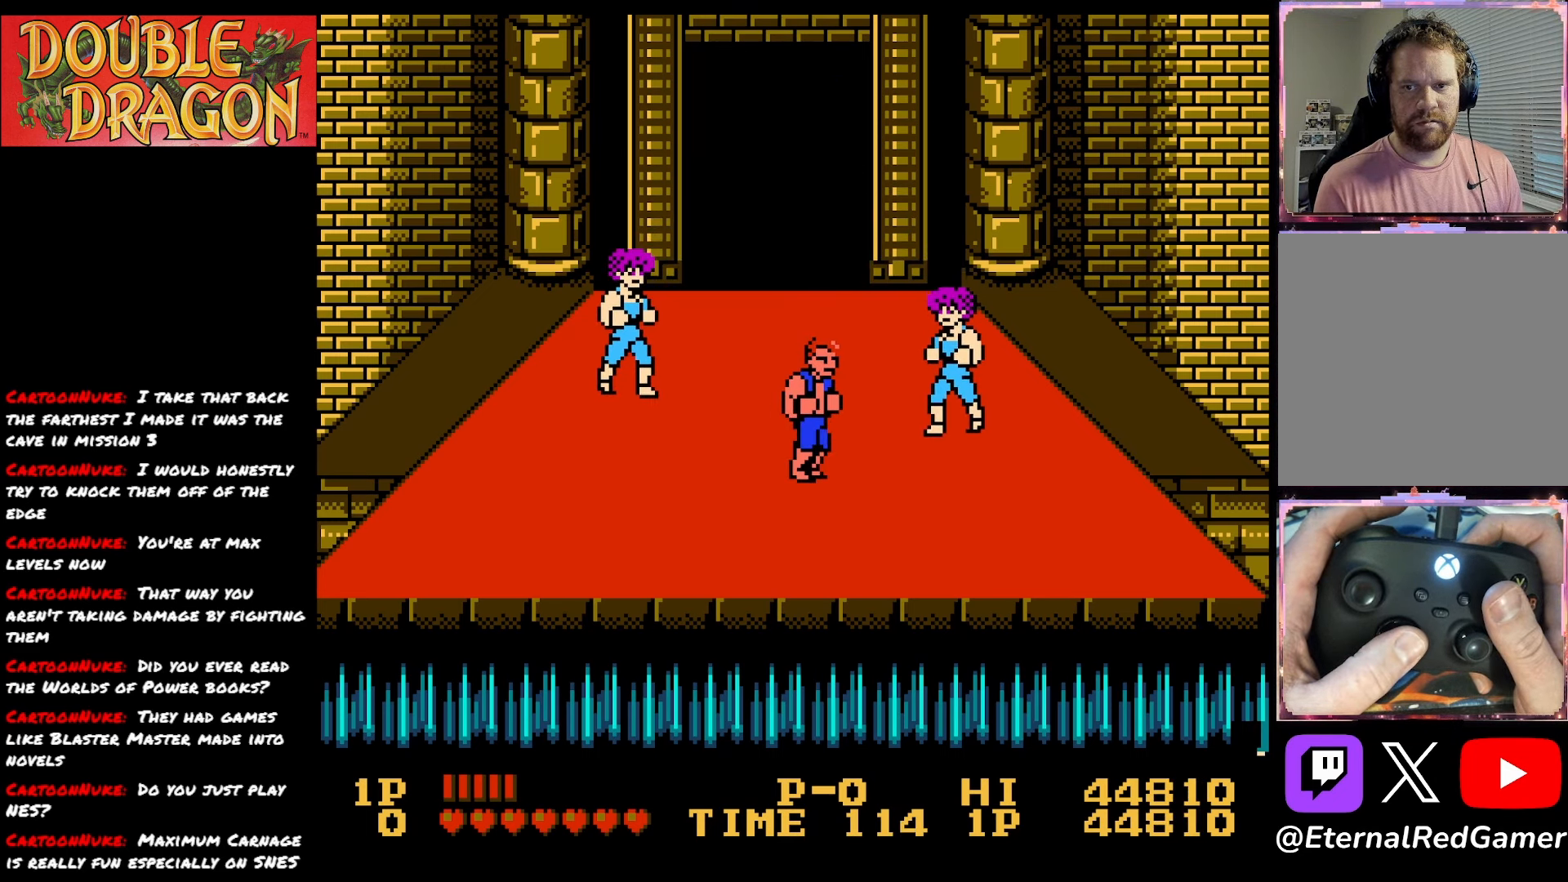
{"buttons": ["A", "X", "DPAD_RIGHT"], "right_stick": "center", "events": [[117, "DPAD_RIGHT", "down"], [217, "A", "down"], [234, "X", "down"], [351, "A", "up"], [351, "X", "up"], [401, "A", "down"], [401, "X", "down"]]}
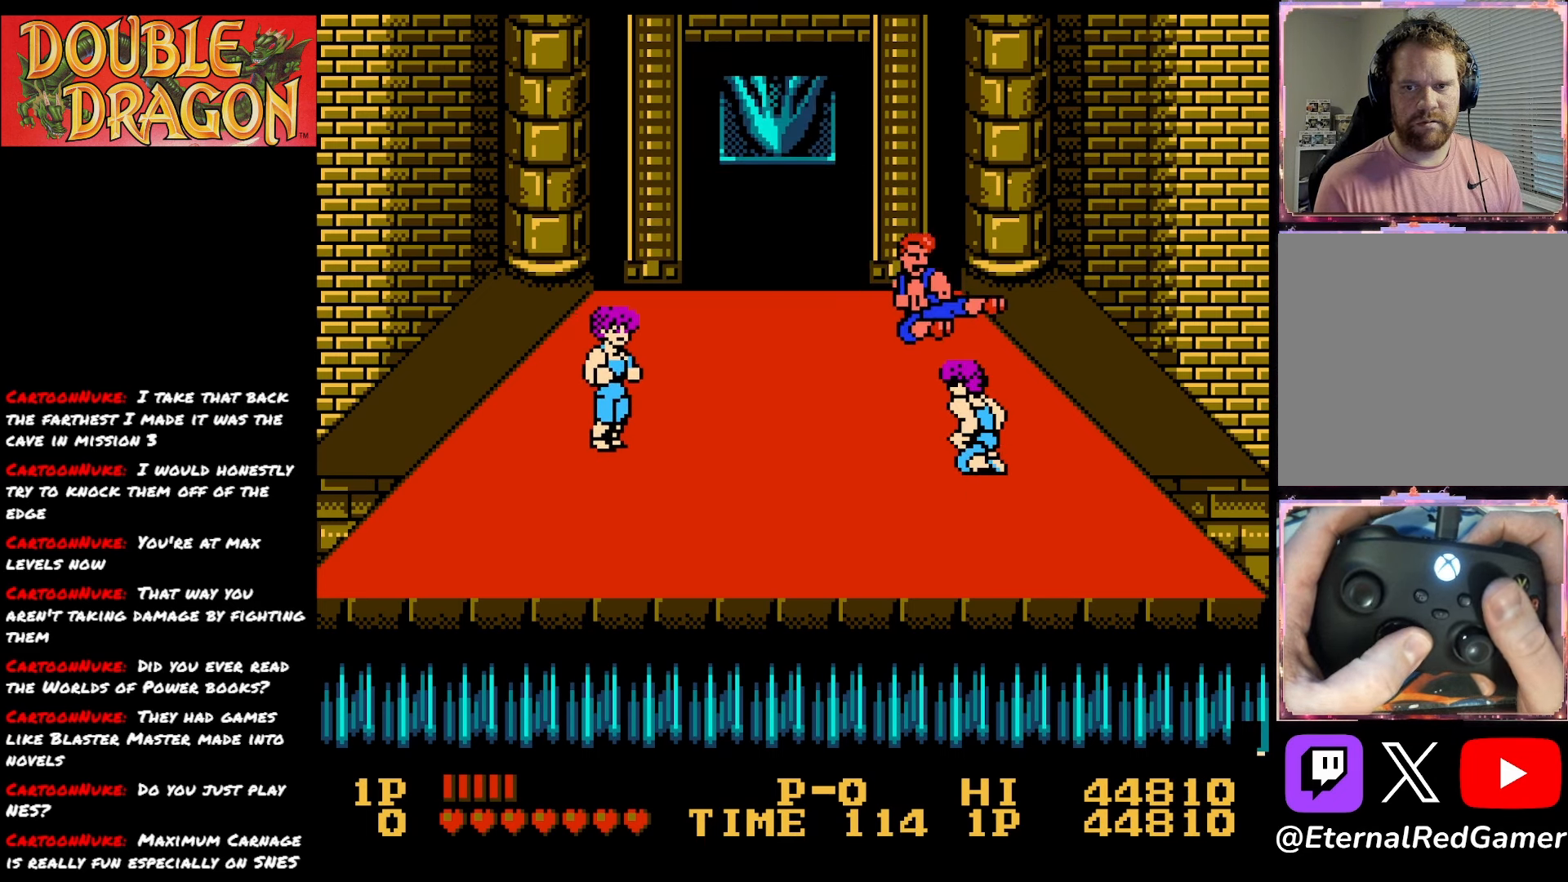
{"buttons": [], "right_stick": "center", "events": [[33, "A", "up"], [33, "X", "up"], [50, "A", "down"], [83, "X", "down"], [217, "A", "up"], [217, "X", "up"], [284, "DPAD_RIGHT", "up"], [334, "A", "down"], [450, "A", "up"]]}
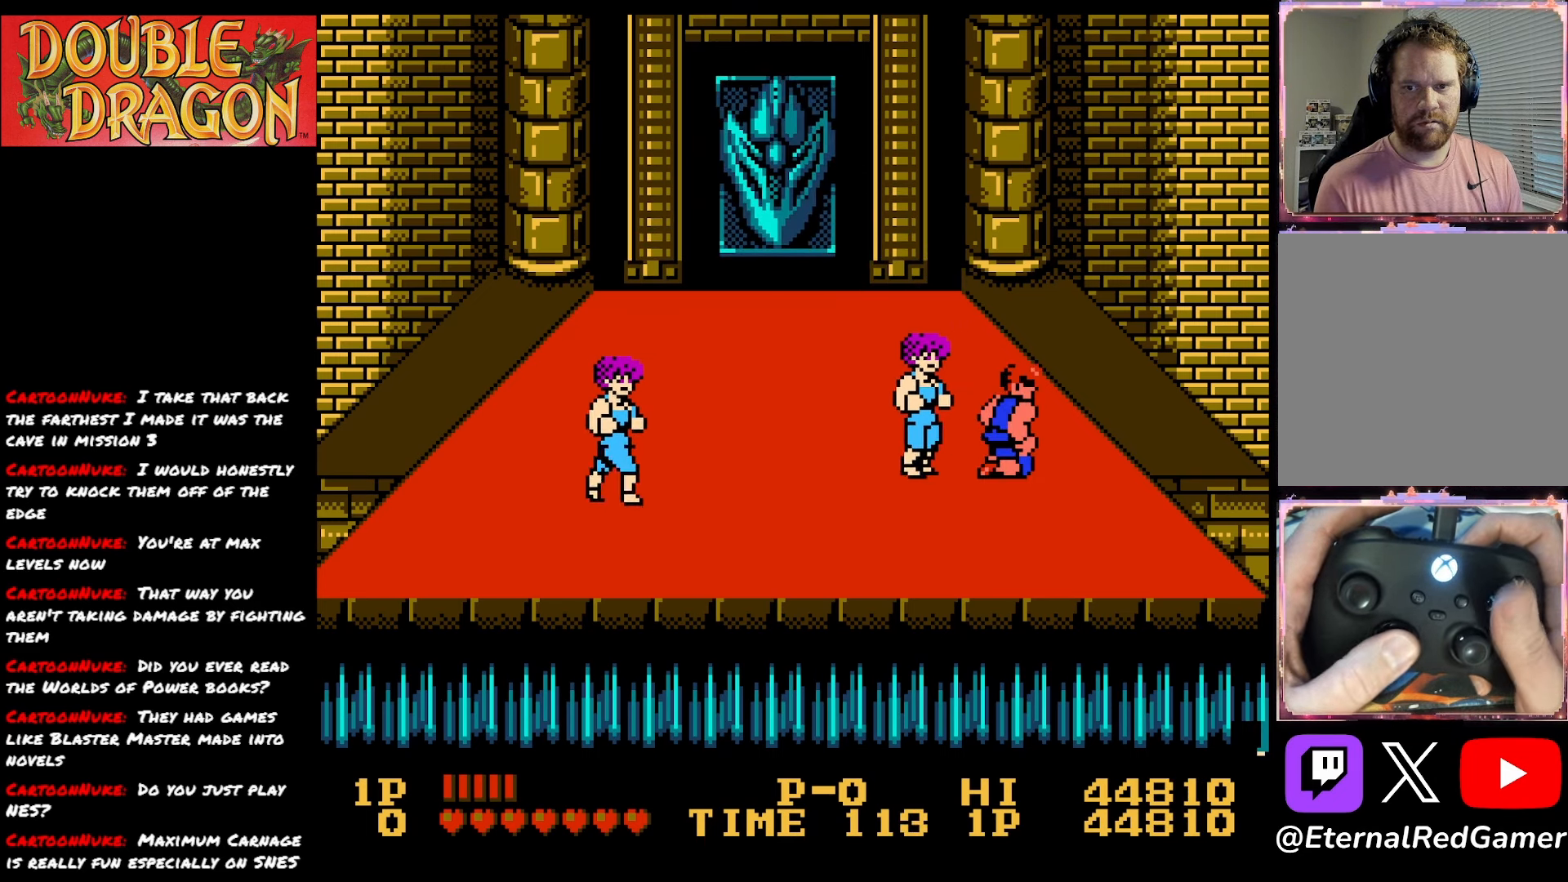
{"buttons": [], "right_stick": "center", "events": [[17, "A", "down"], [100, "A", "up"], [167, "A", "down"], [284, "A", "up"], [334, "A", "down"], [468, "A", "up"]]}
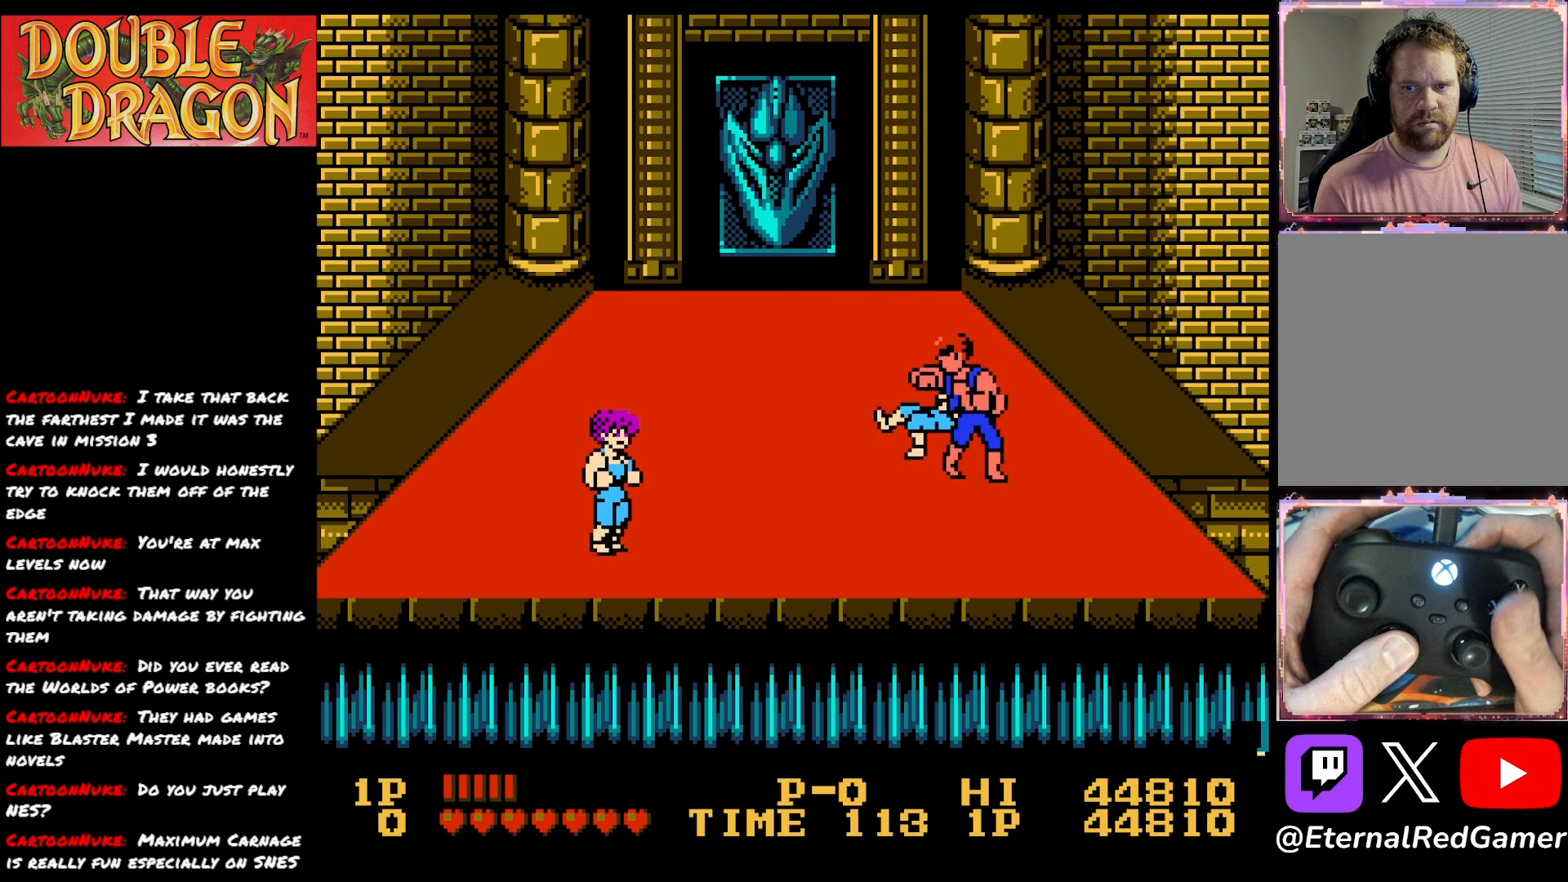
{"buttons": [], "right_stick": "center", "events": [[17, "A", "down"], [117, "A", "up"]]}
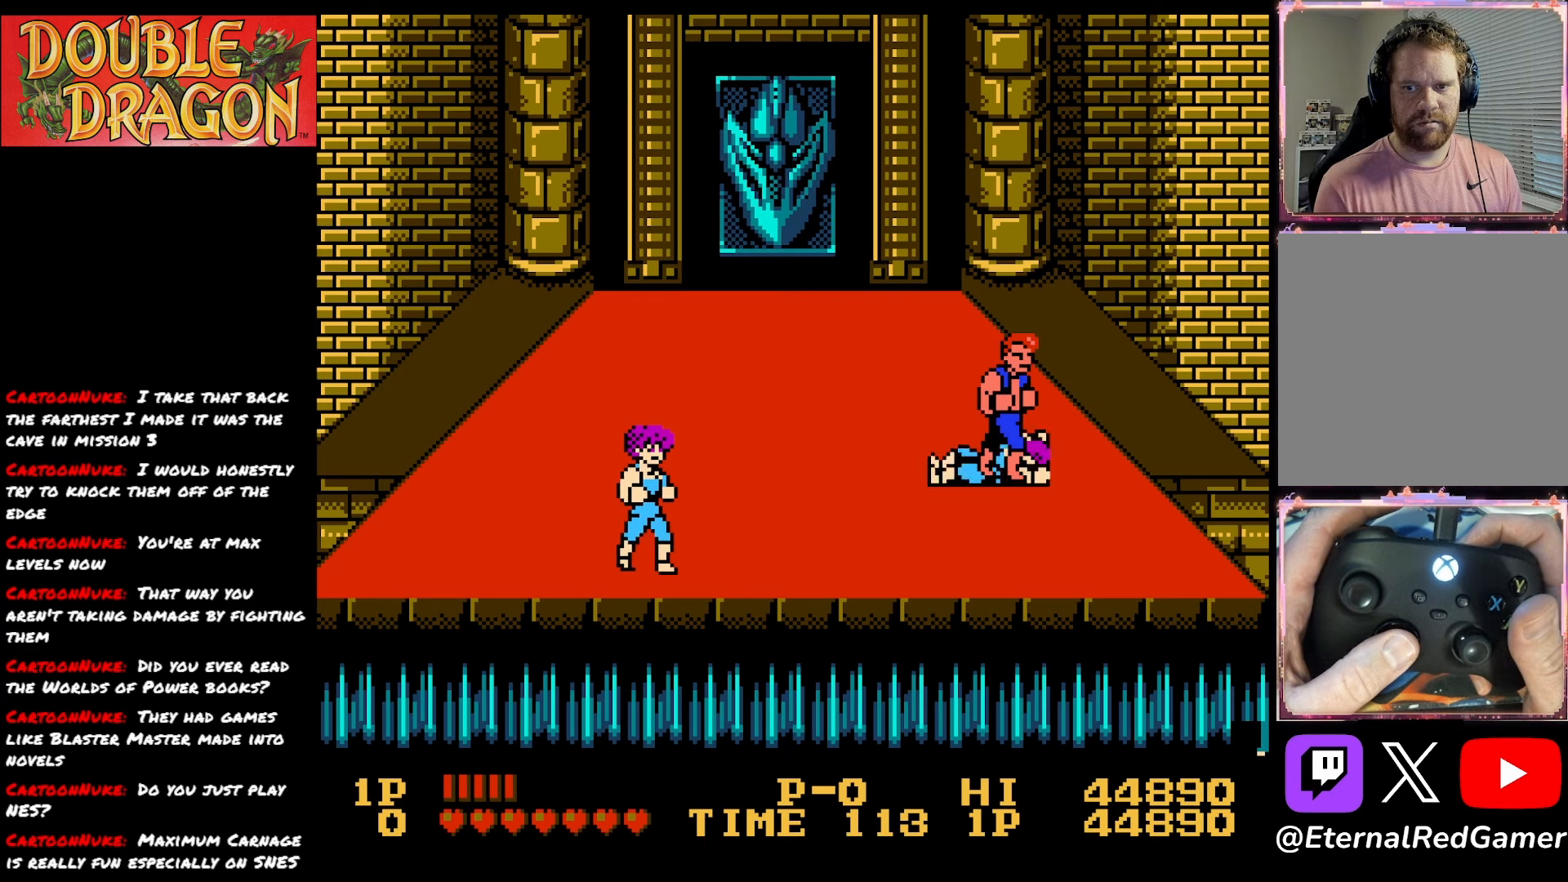
{"buttons": ["DPAD_LEFT"], "right_stick": "center", "events": [[184, "DPAD_LEFT", "down"]]}
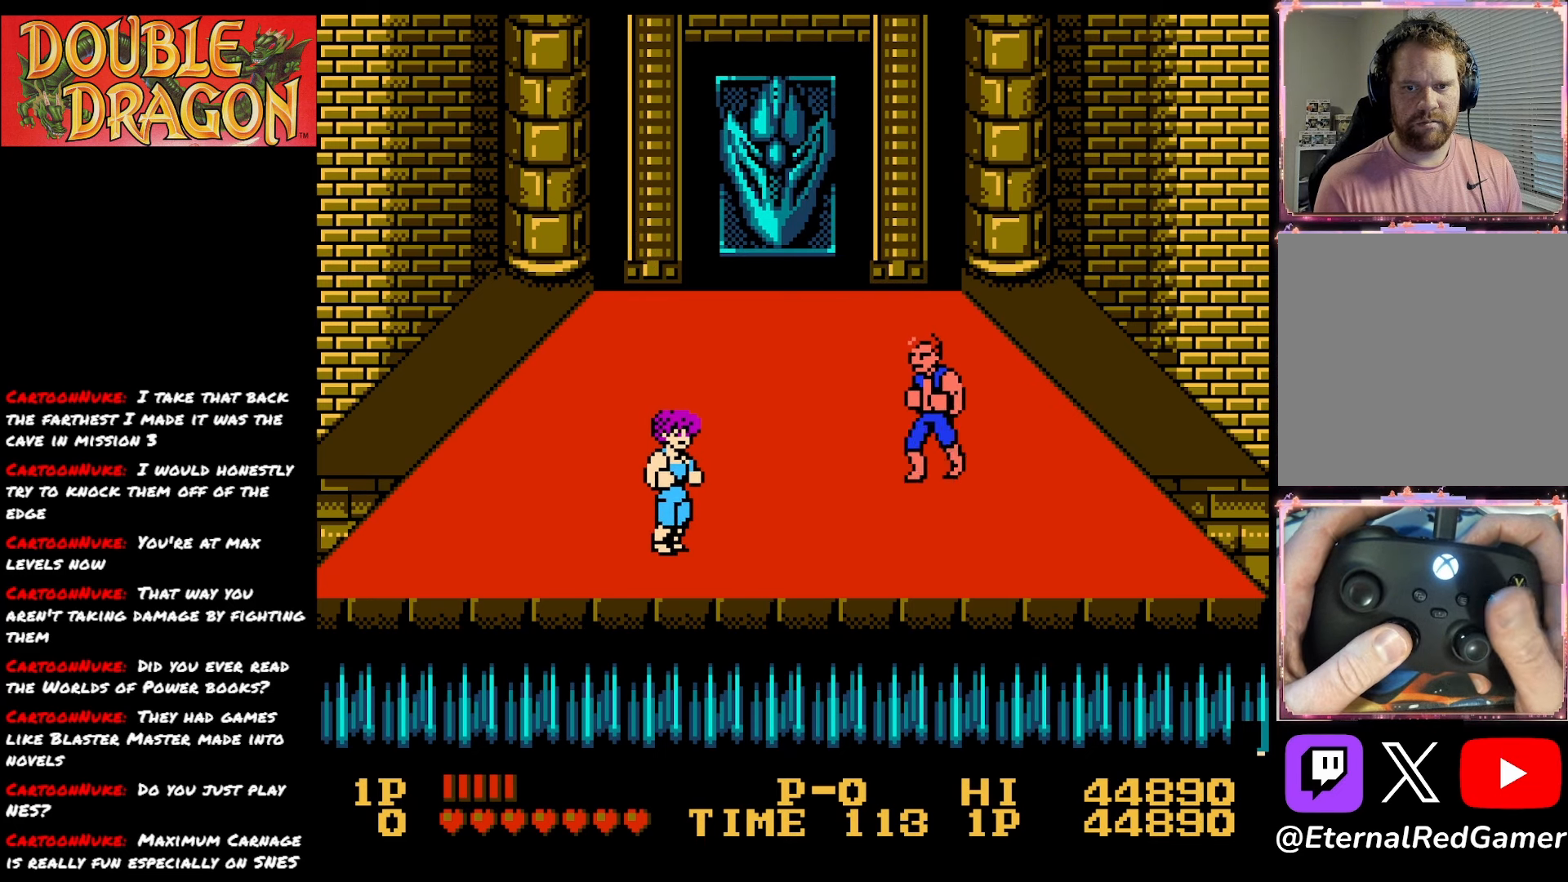
{"buttons": ["DPAD_LEFT"], "right_stick": "center", "events": []}
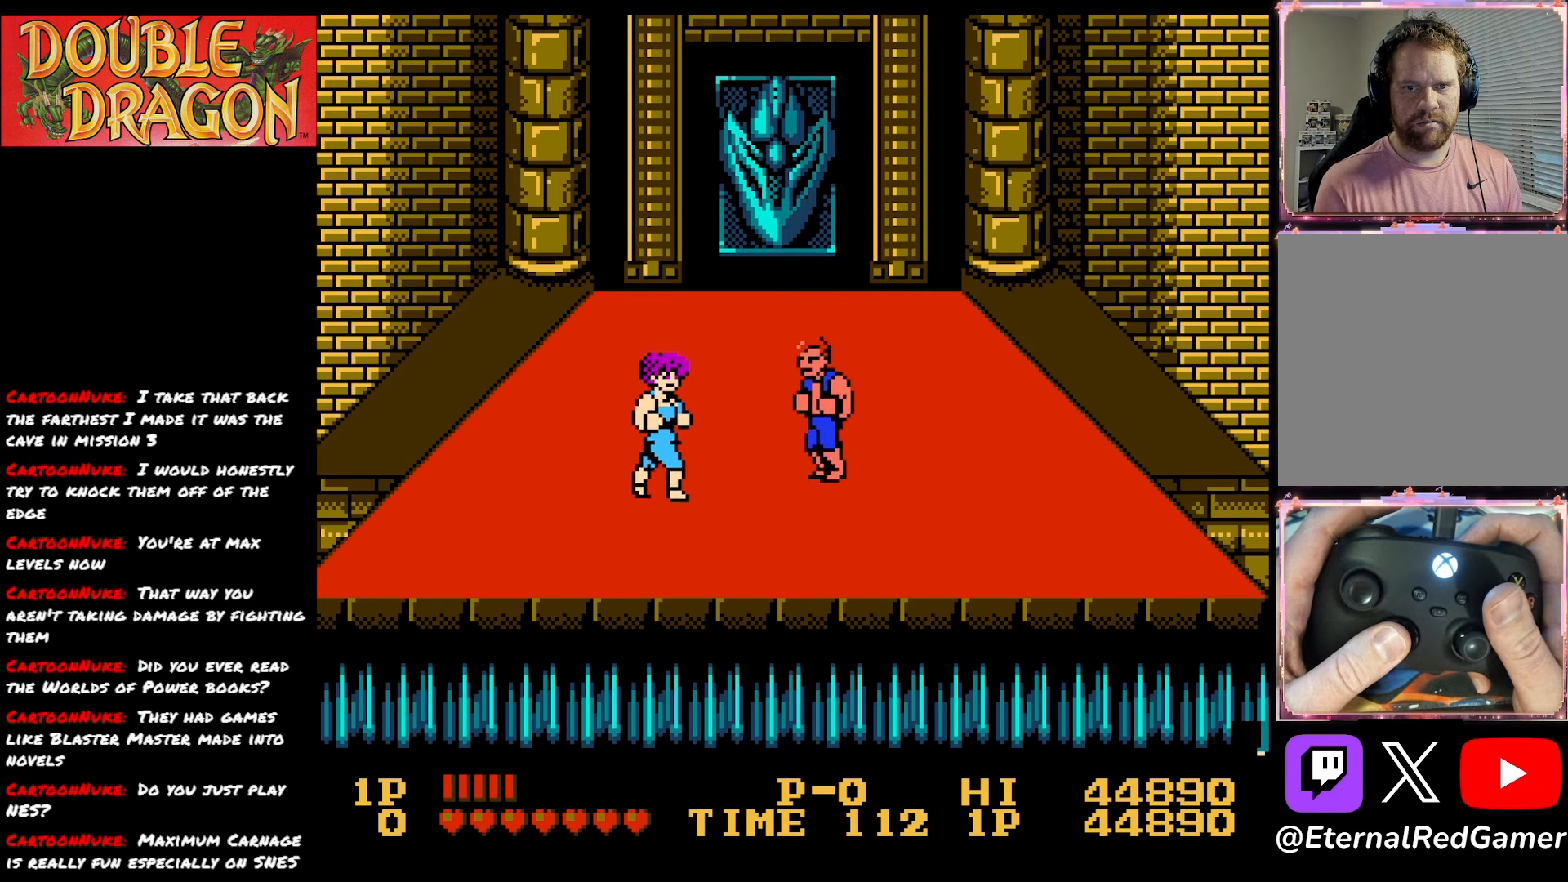
{"buttons": [], "right_stick": "center", "events": [[34, "DPAD_LEFT", "up"], [84, "DPAD_RIGHT", "down"], [134, "DPAD_RIGHT", "up"], [317, "DPAD_UP", "down"], [384, "DPAD_UP", "up"]]}
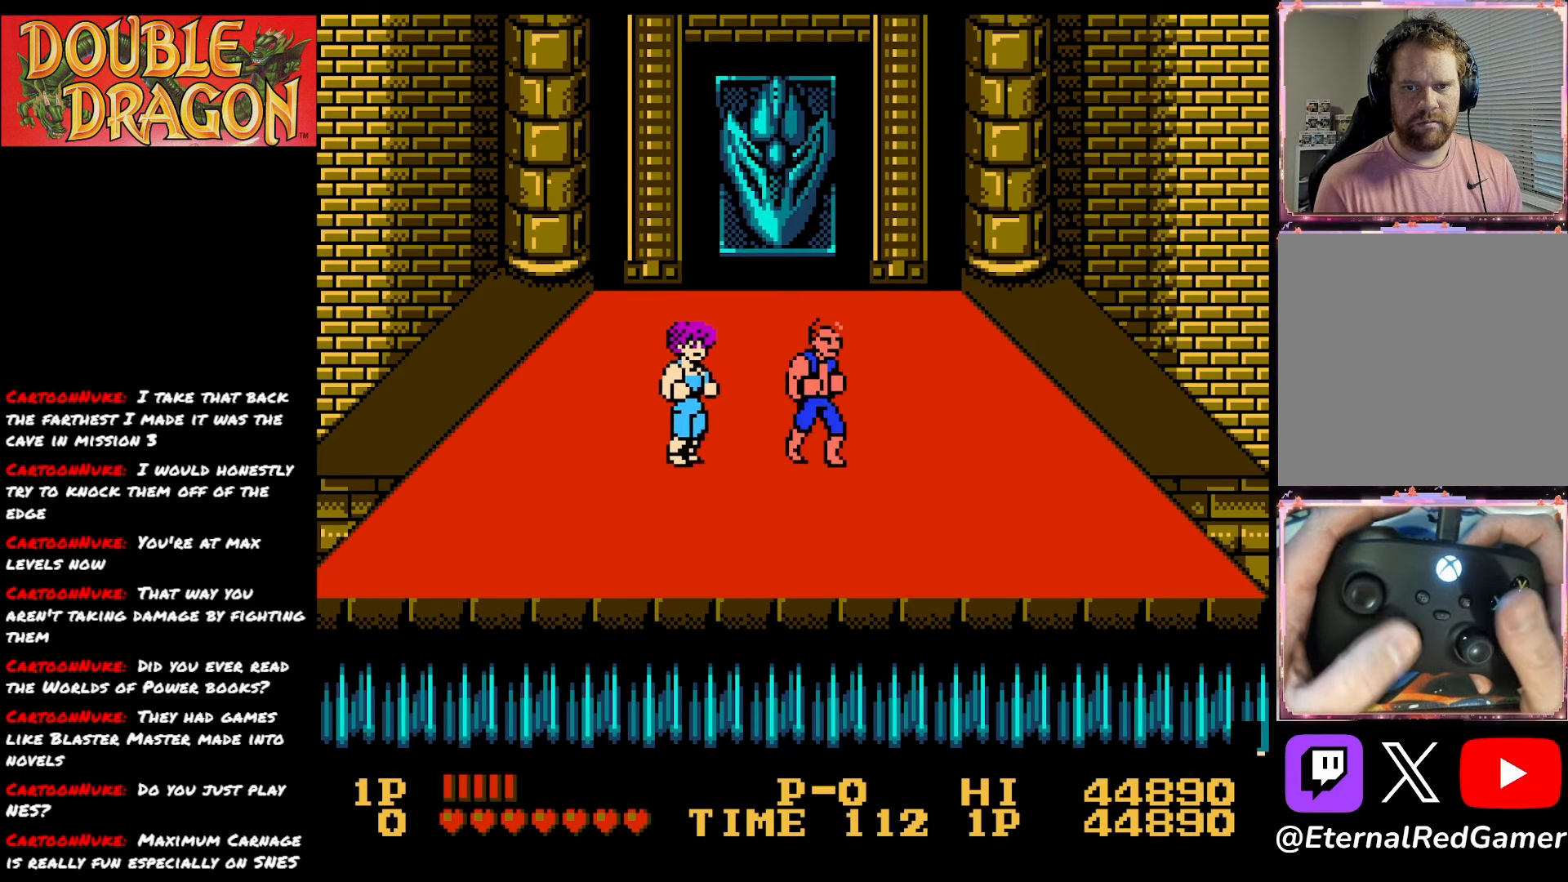
{"buttons": ["DPAD_DOWN"], "right_stick": "center", "events": [[17, "A", "down"], [117, "A", "up"], [250, "DPAD_DOWN", "down"]]}
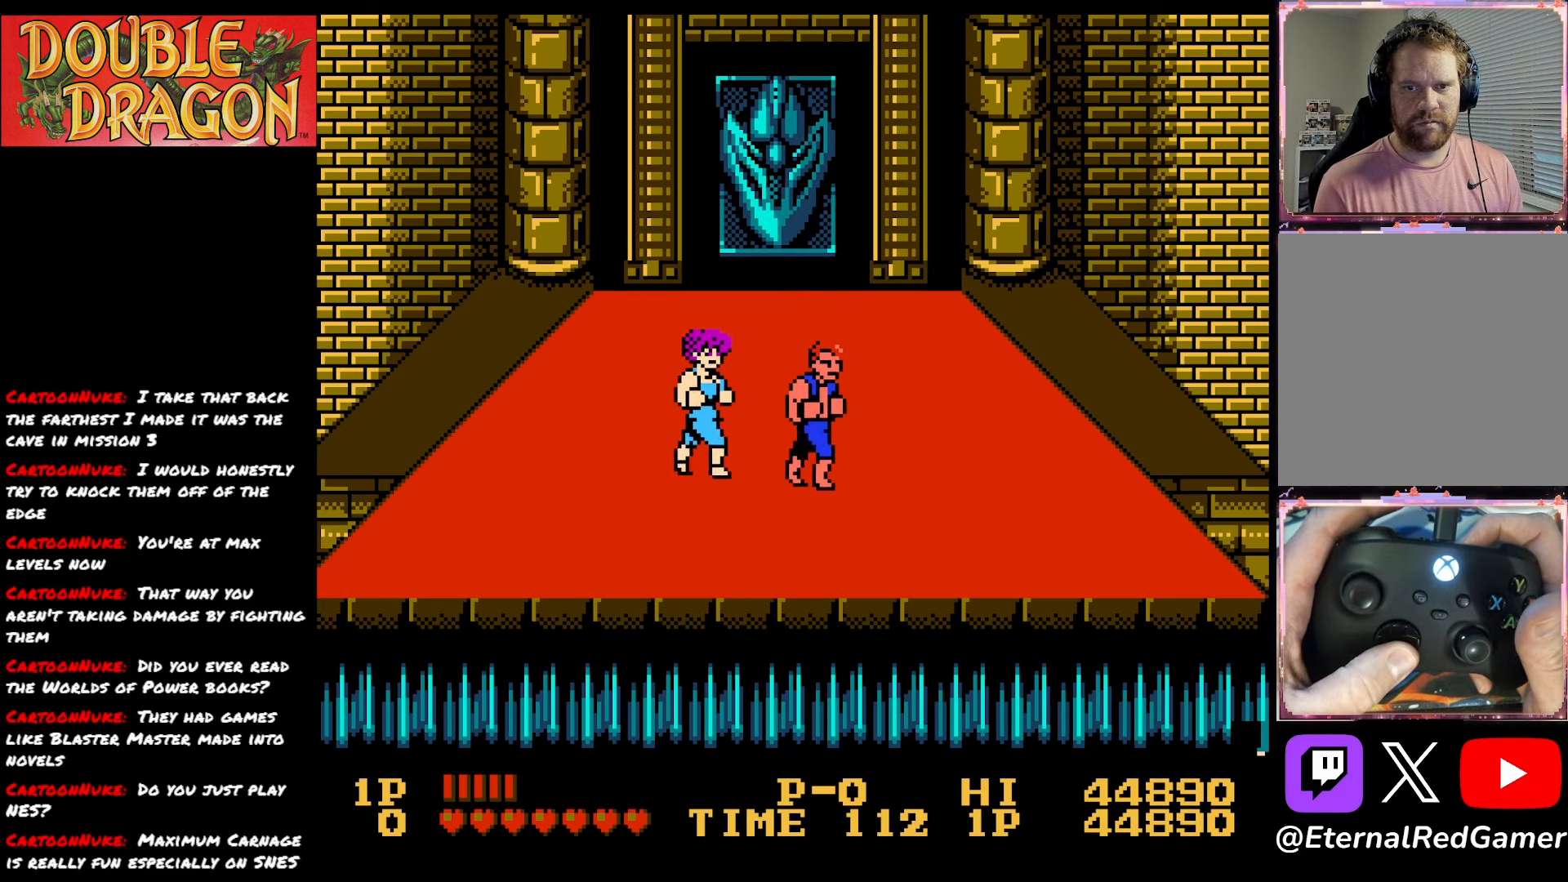
{"buttons": ["DPAD_UP"], "right_stick": "center", "events": [[100, "DPAD_DOWN", "up"], [151, "A", "down"], [251, "A", "up"], [384, "DPAD_UP", "down"]]}
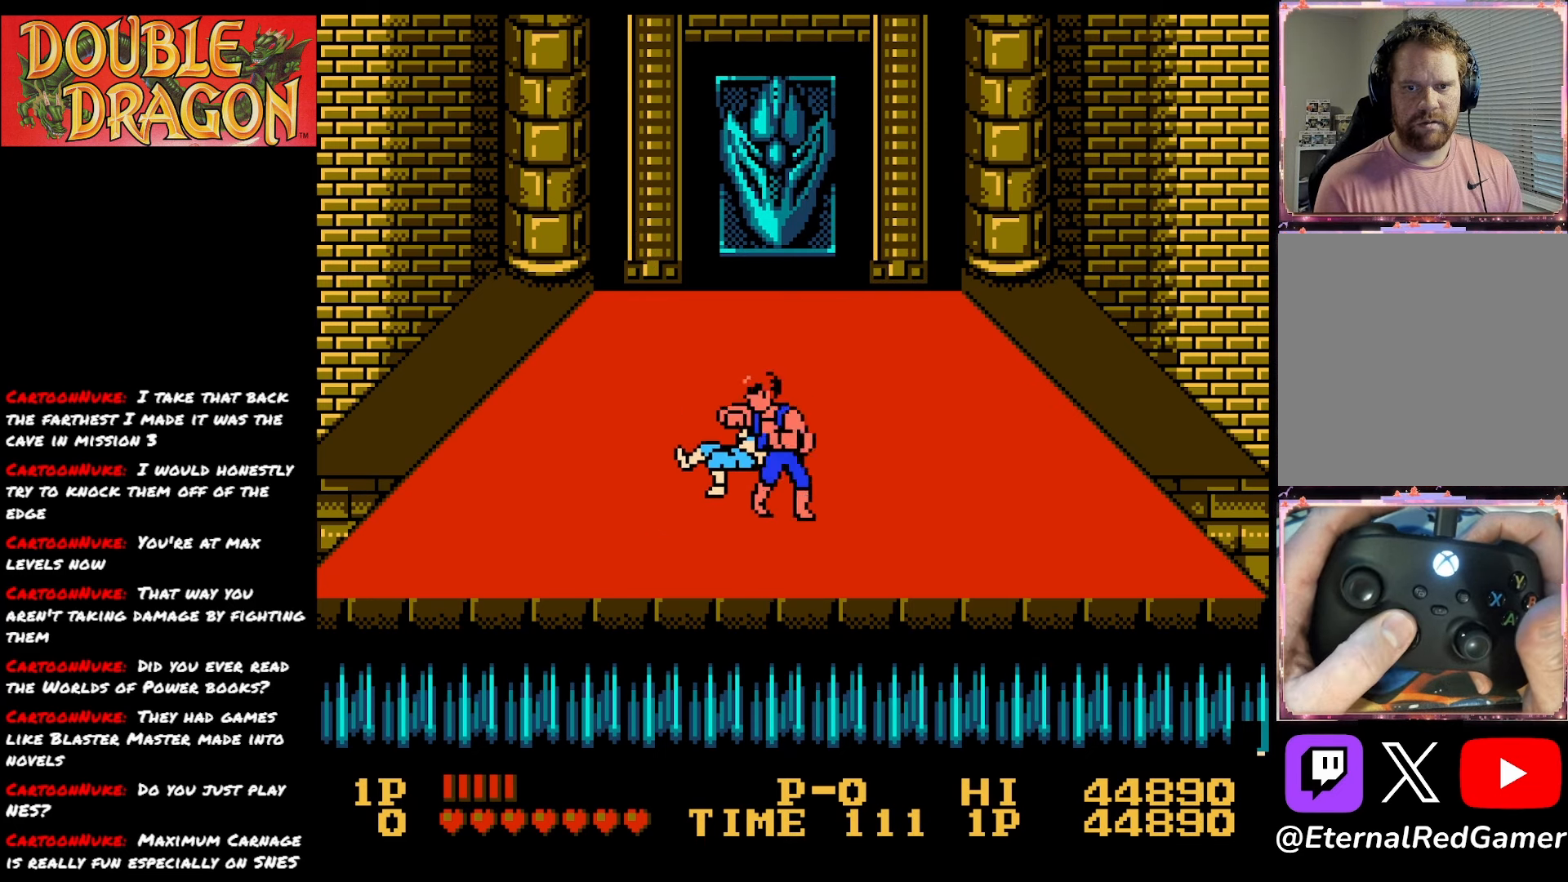
{"buttons": ["DPAD_UP"], "right_stick": "center", "events": []}
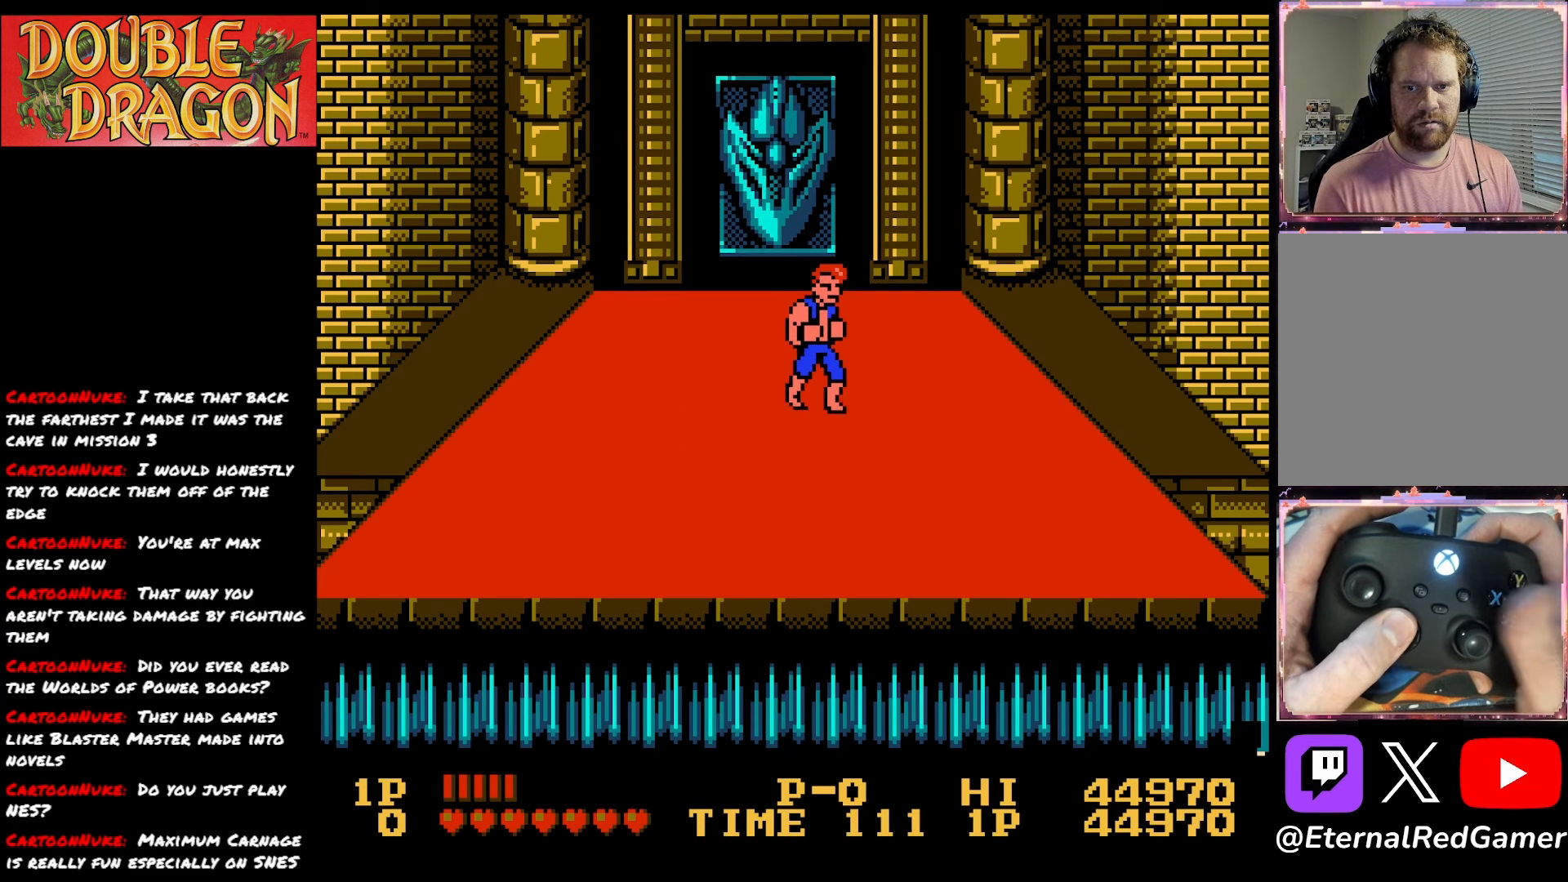
{"buttons": ["DPAD_DOWN"], "right_stick": "center", "events": [[16, "DPAD_UP", "up"], [350, "DPAD_DOWN", "down"]]}
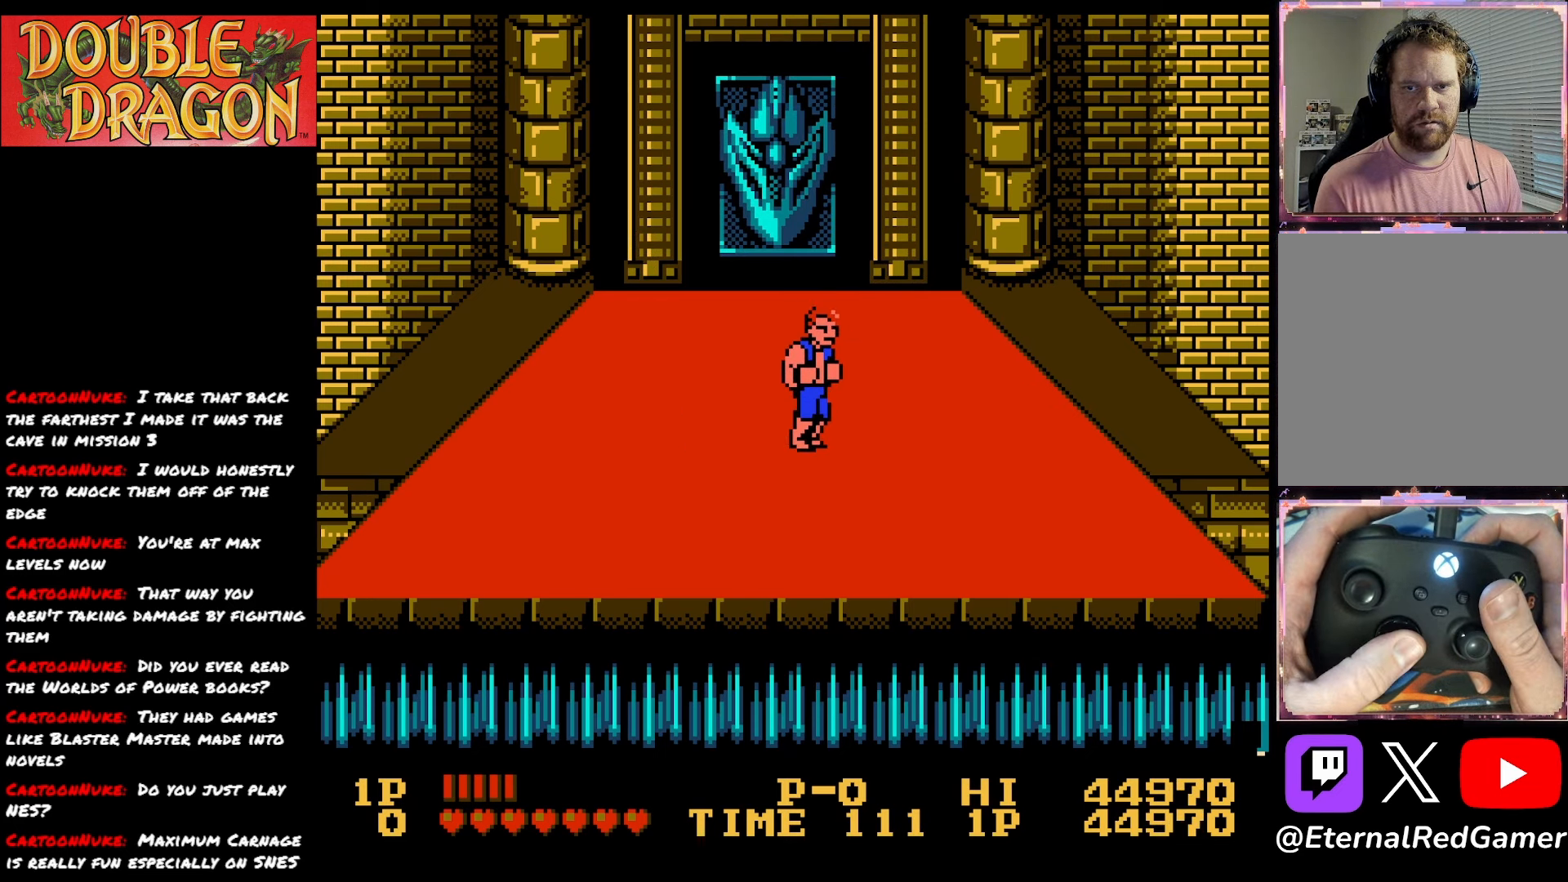
{"buttons": [], "right_stick": "center", "events": [[50, "DPAD_DOWN", "up"]]}
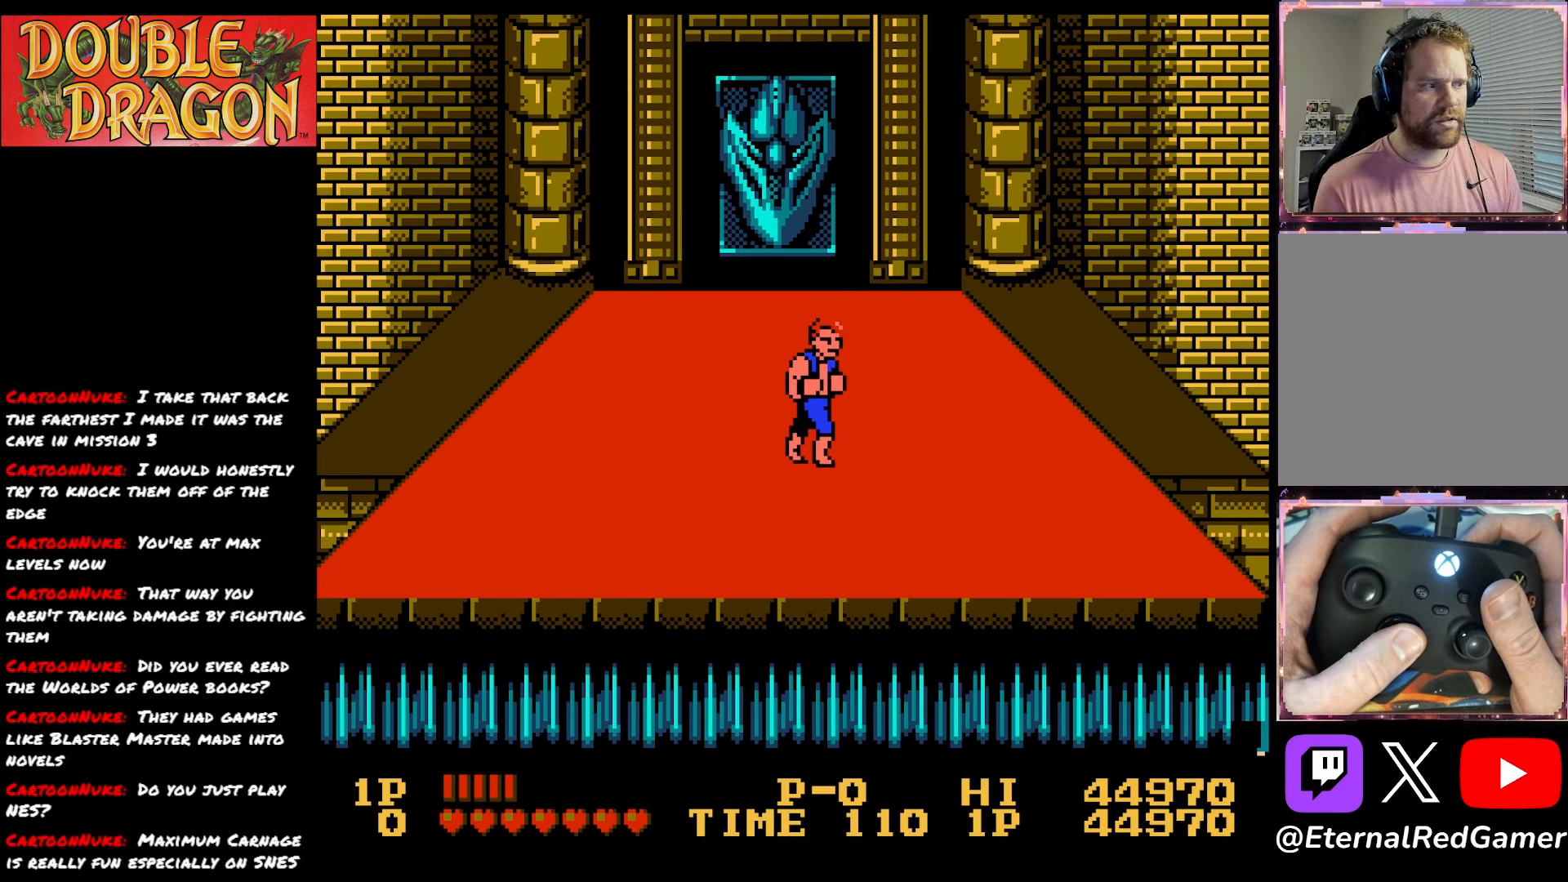
{"buttons": [], "right_stick": "center", "events": []}
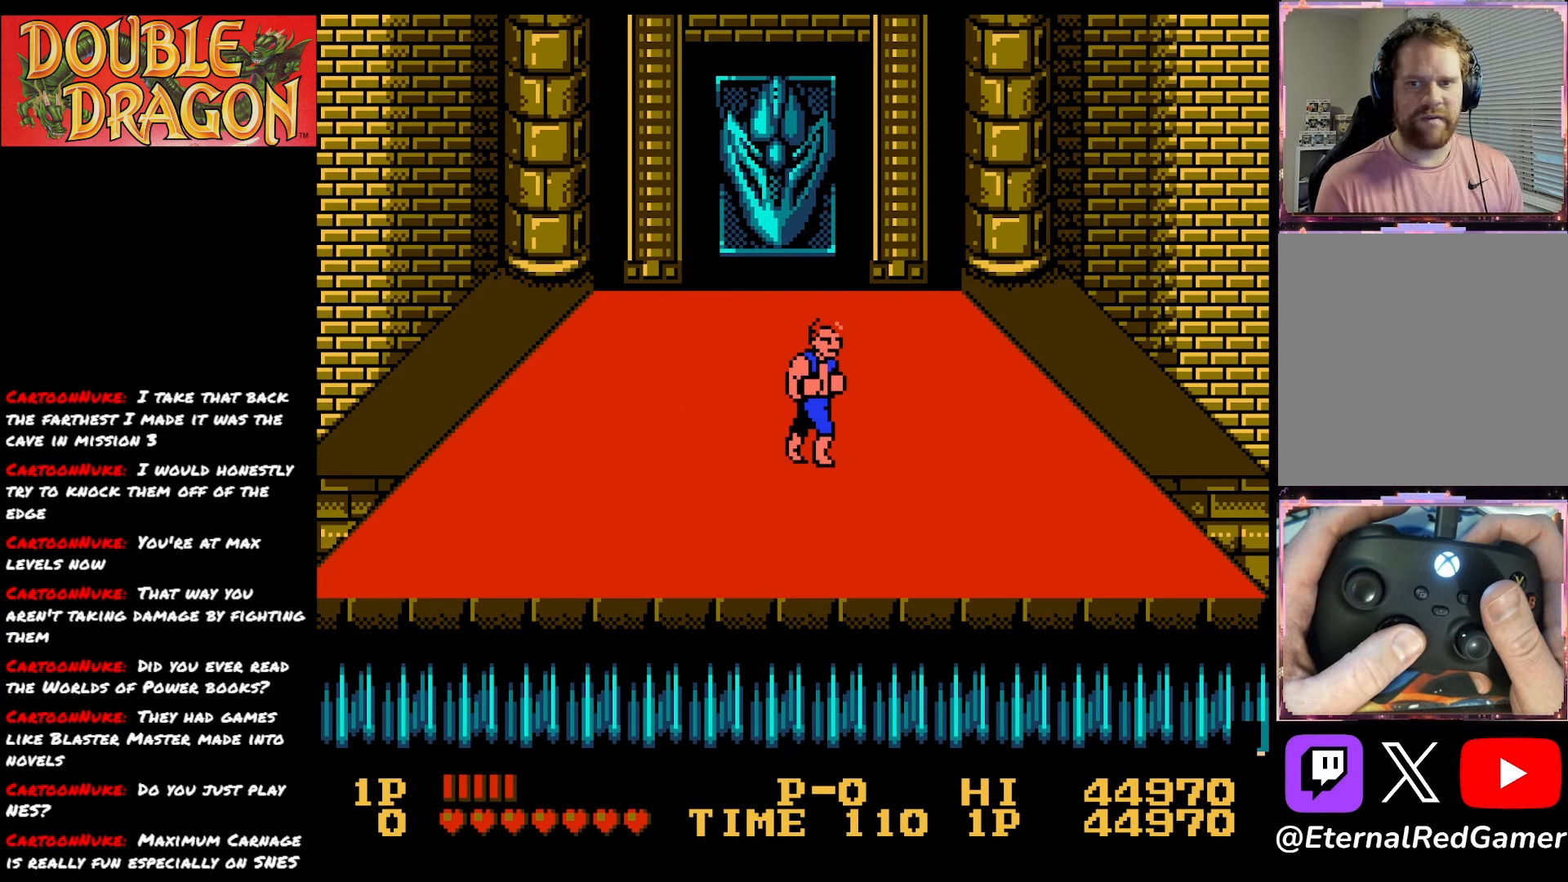
{"buttons": [], "right_stick": "center", "events": [[134, "A", "down"], [200, "A", "up"]]}
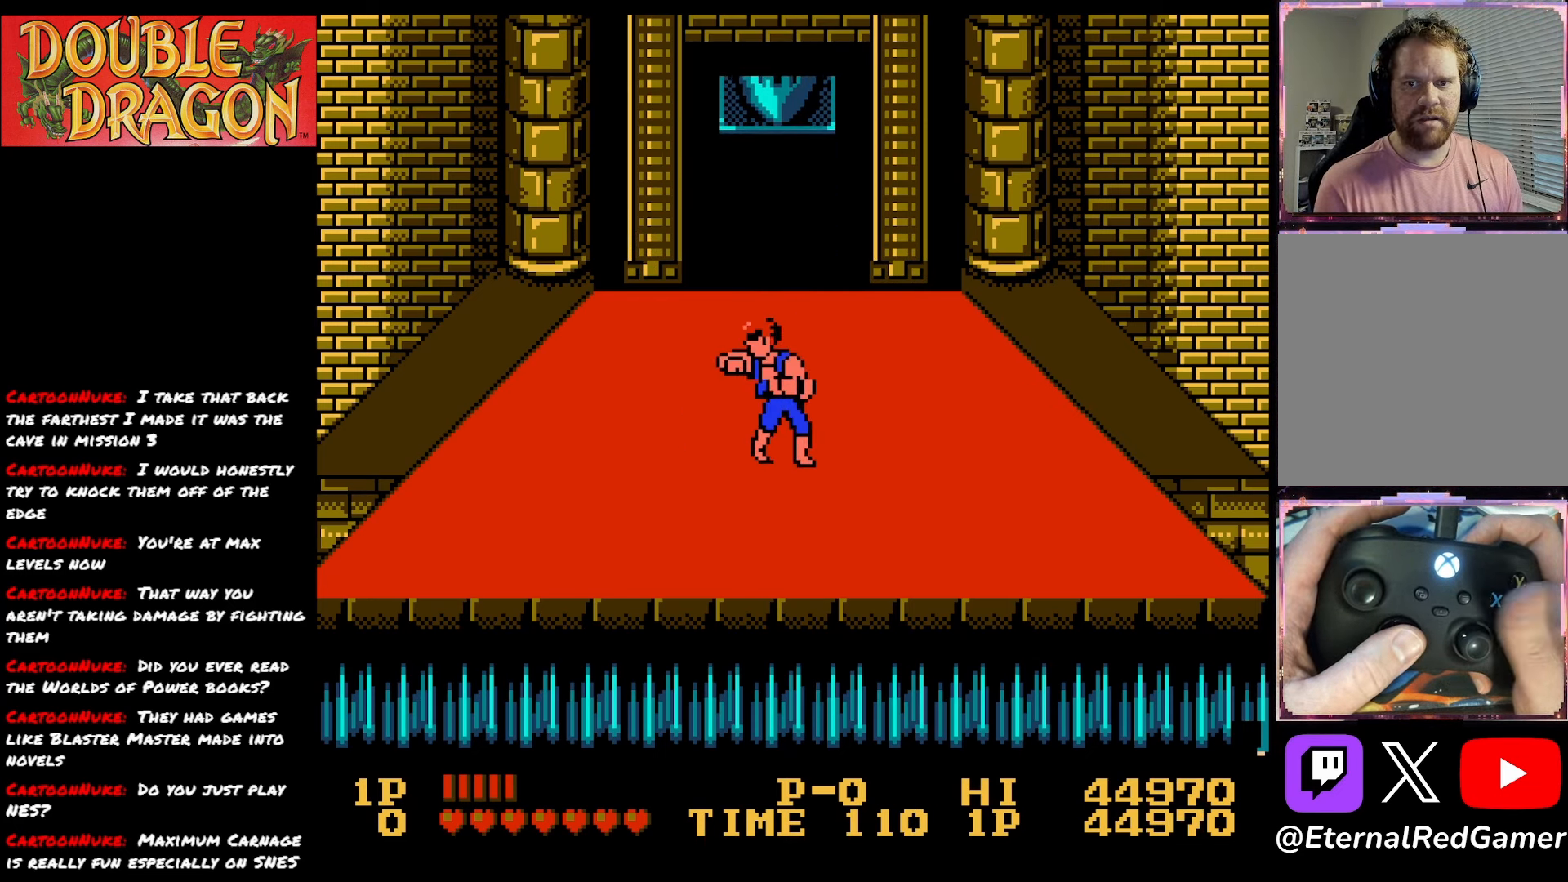
{"buttons": [], "right_stick": "center", "events": []}